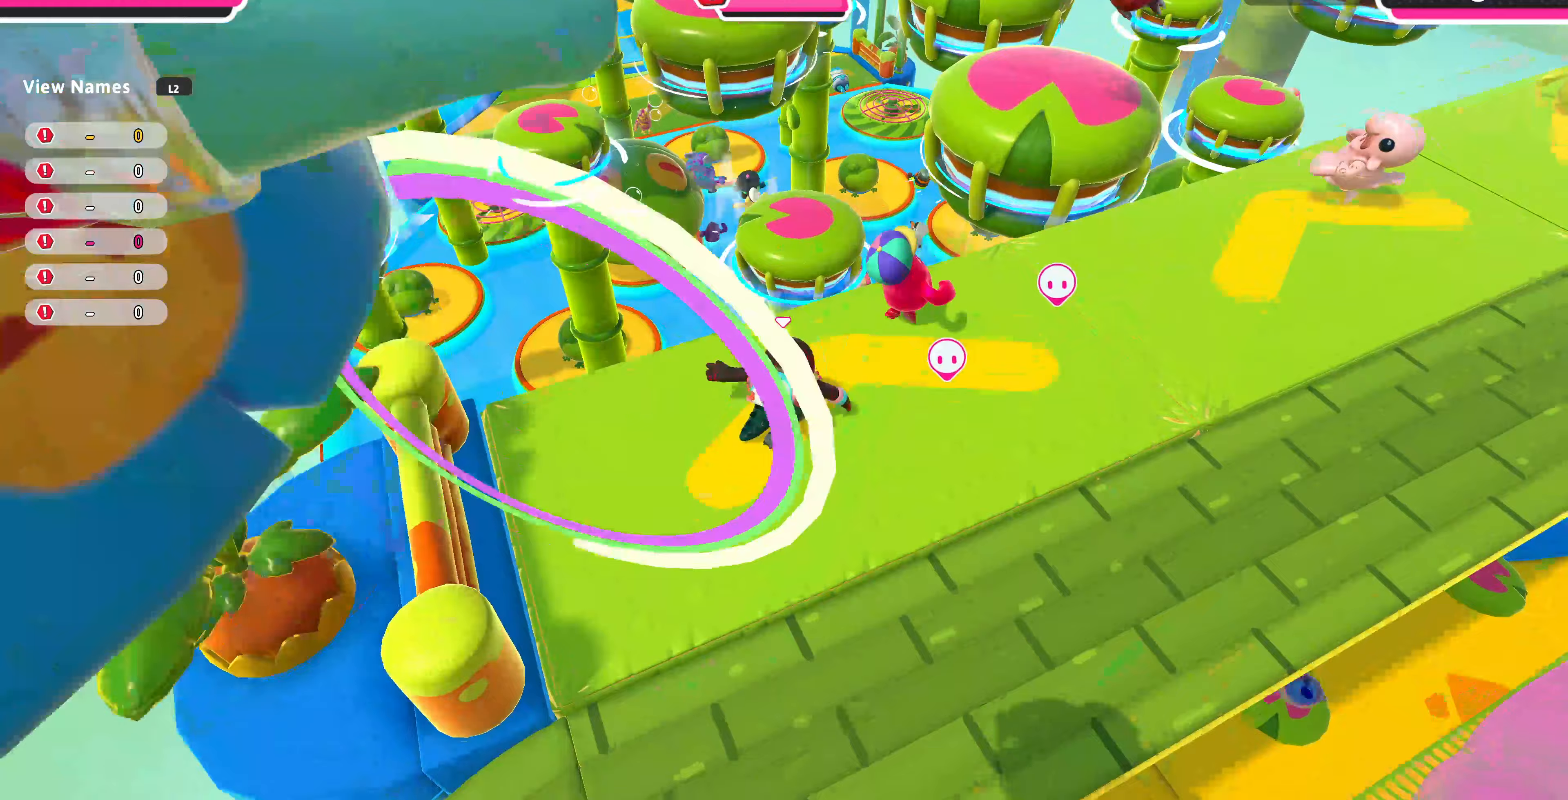
Gameplay with a controller (PlayStation layout); each line is a JSON object with the inputs held at the frame after it. "events" lists button and stick changes between this image and that frame as [ms after this image, input, new state], when the widget could be followed in between.
{"buttons": [], "left_stick": "up", "right_stick": "center", "events": [[333, "CROSS", "down"], [467, "CROSS", "up"]]}
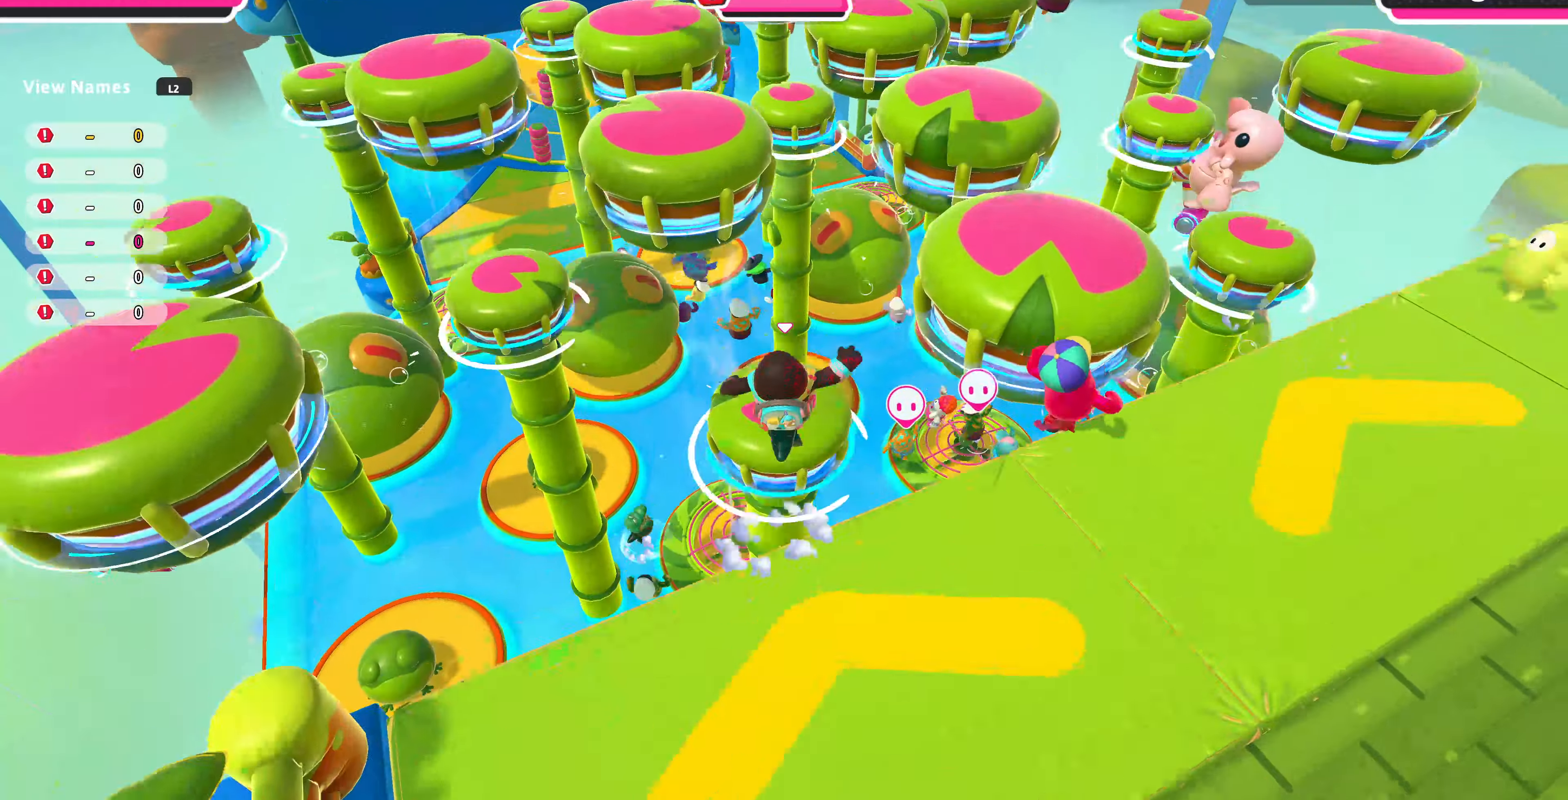
{"buttons": [], "left_stick": "up-left", "right_stick": "up-left", "events": [[167, "right_stick", "up-left"], [333, "left_stick", "center"], [500, "left_stick", "up-left"]]}
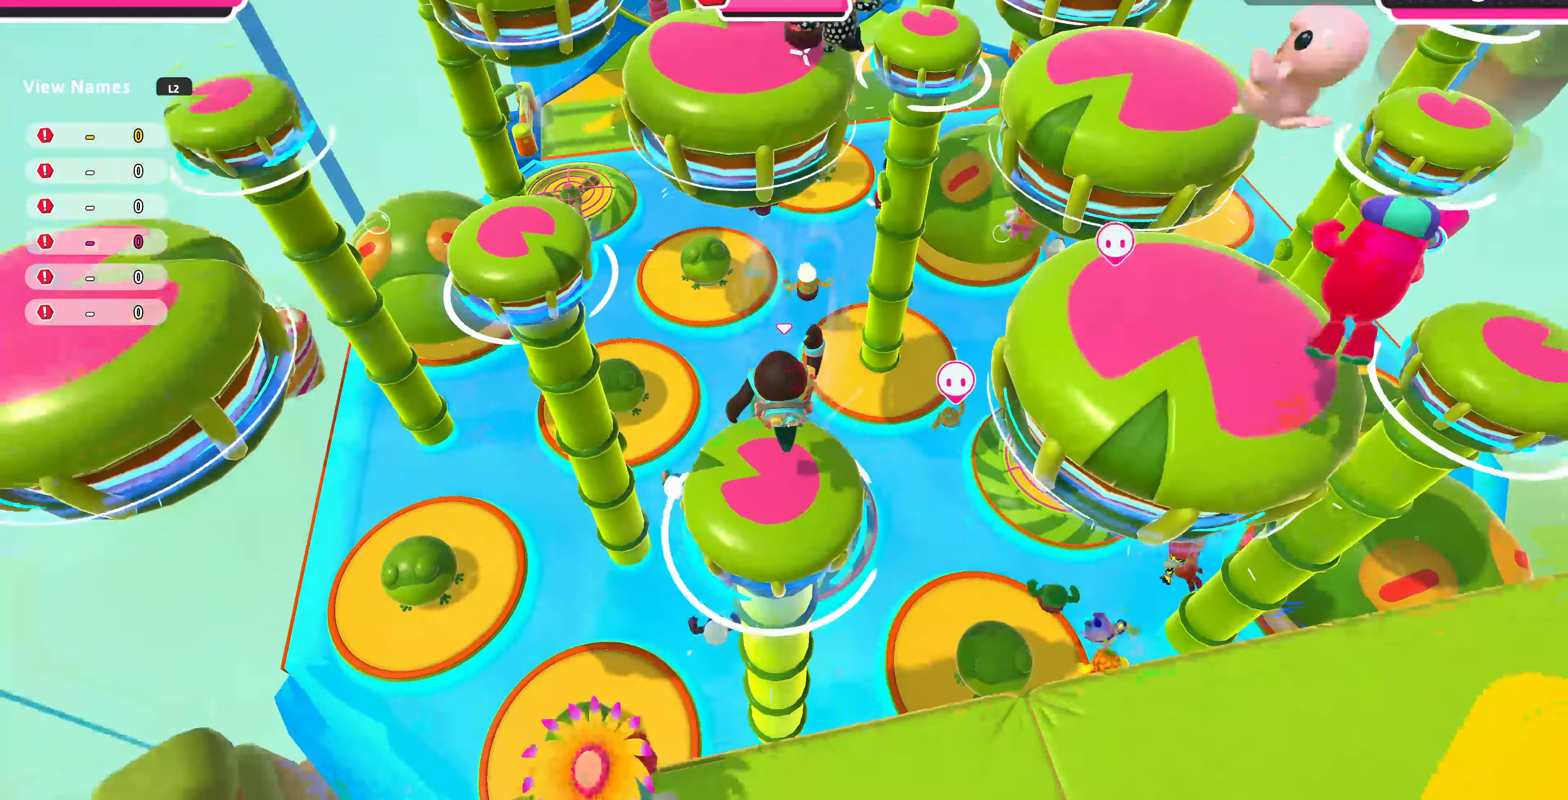
{"buttons": [], "left_stick": "up-left", "right_stick": "center", "events": [[200, "right_stick", "center"]]}
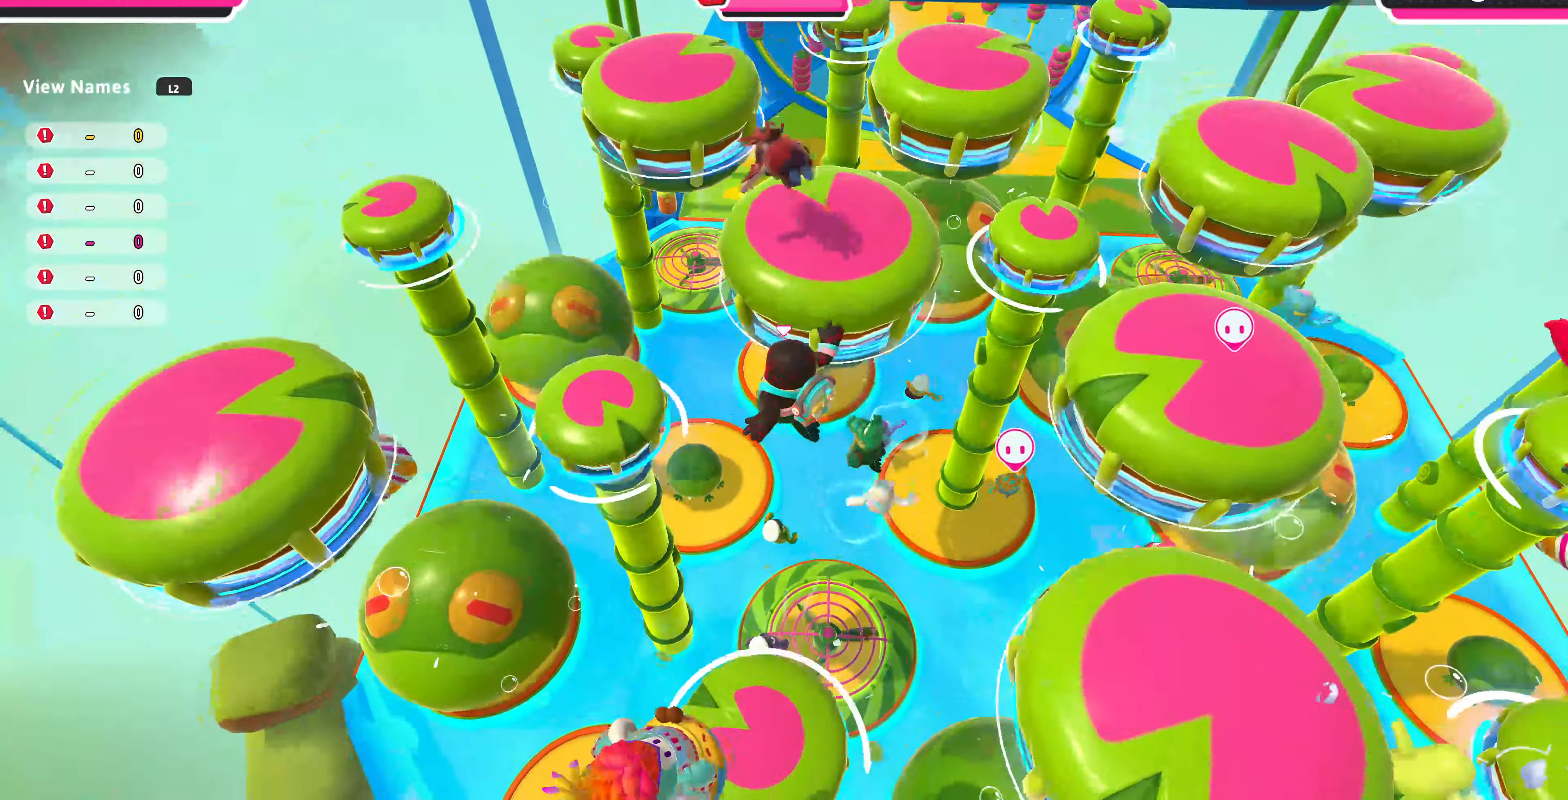
{"buttons": ["SQUARE"], "left_stick": "up", "right_stick": "center", "events": [[433, "left_stick", "up"], [467, "SQUARE", "down"]]}
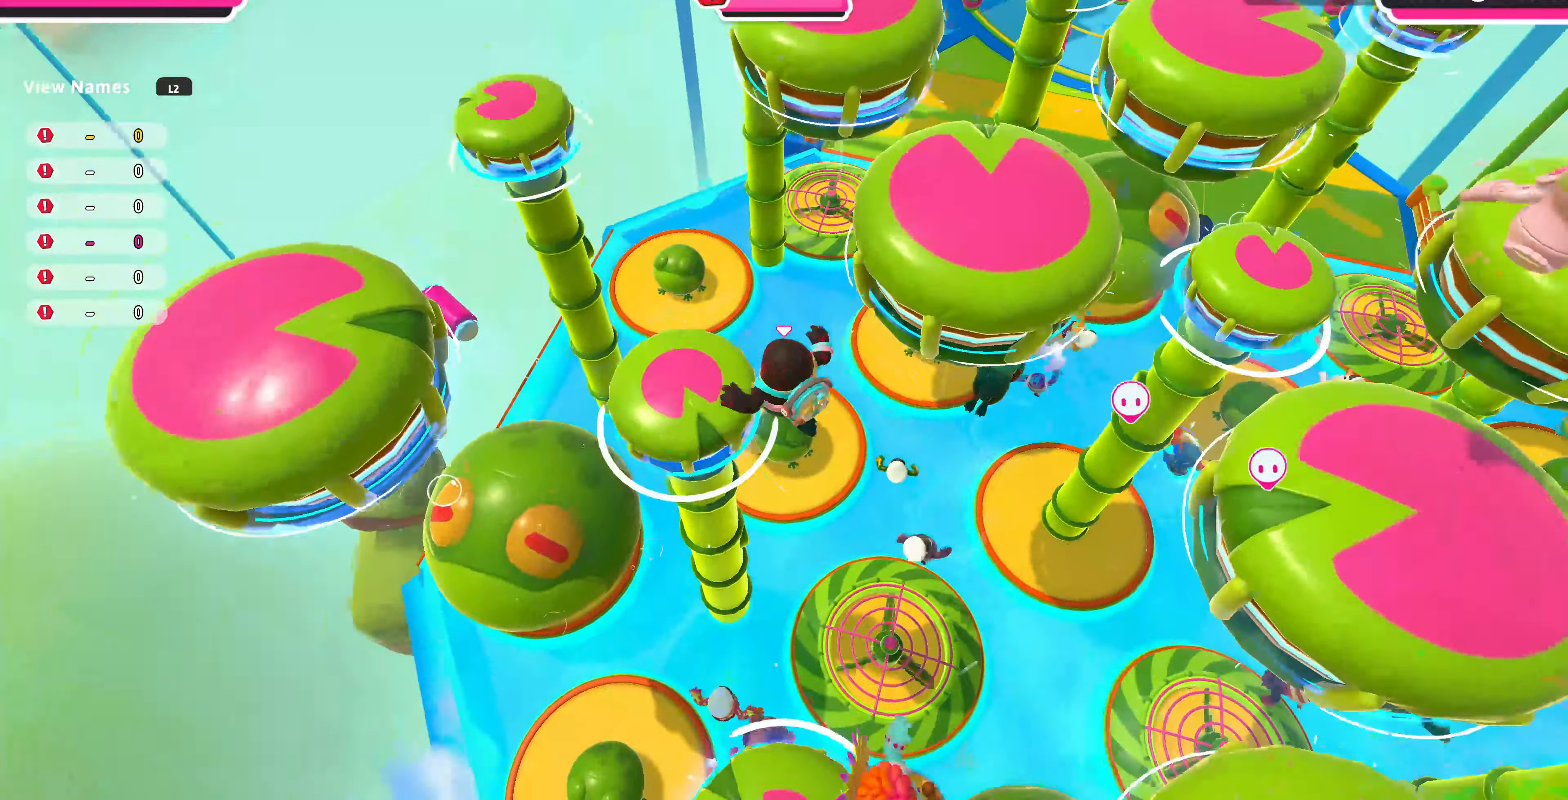
{"buttons": [], "left_stick": "right", "right_stick": "up-right", "events": [[33, "SQUARE", "up"], [100, "left_stick", "up-right"], [200, "left_stick", "right"], [267, "right_stick", "up-right"]]}
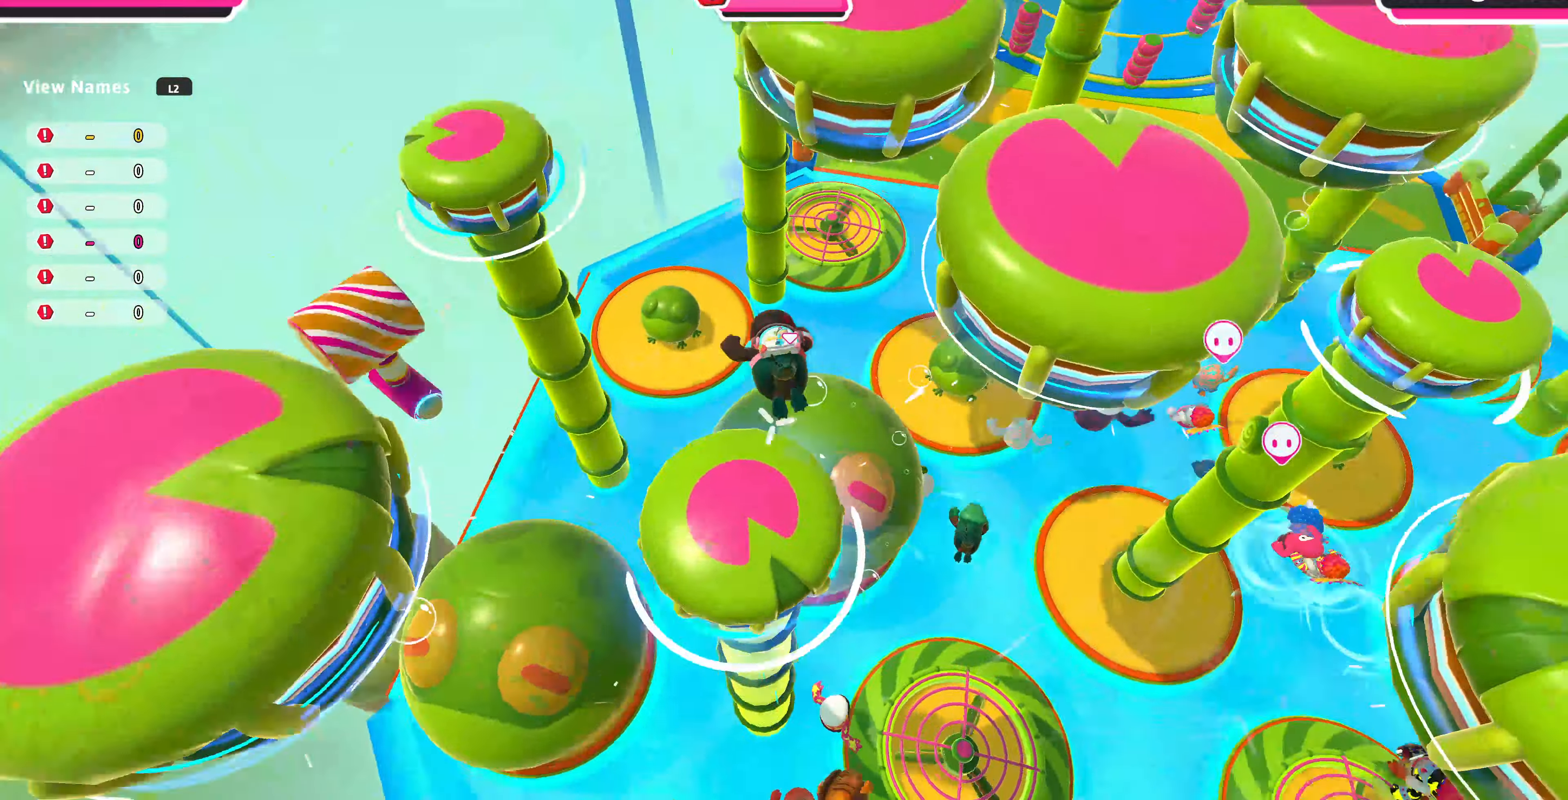
{"buttons": [], "left_stick": "up-left", "right_stick": "center", "events": [[233, "left_stick", "up-right"], [367, "right_stick", "center"], [433, "left_stick", "up-left"]]}
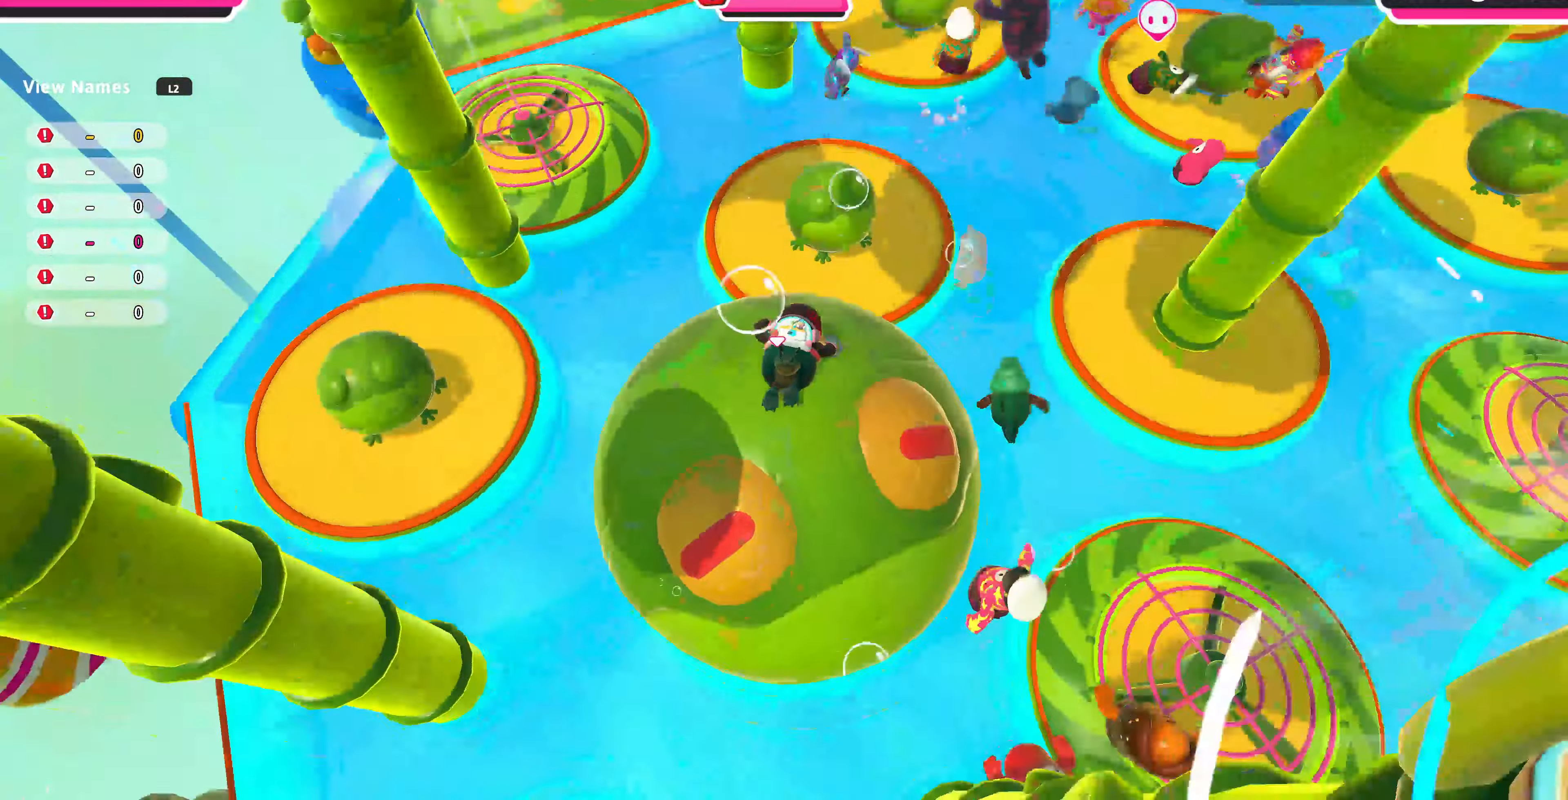
{"buttons": [], "left_stick": "up", "right_stick": "center", "events": [[100, "right_stick", "down"], [167, "left_stick", "up"], [400, "right_stick", "center"]]}
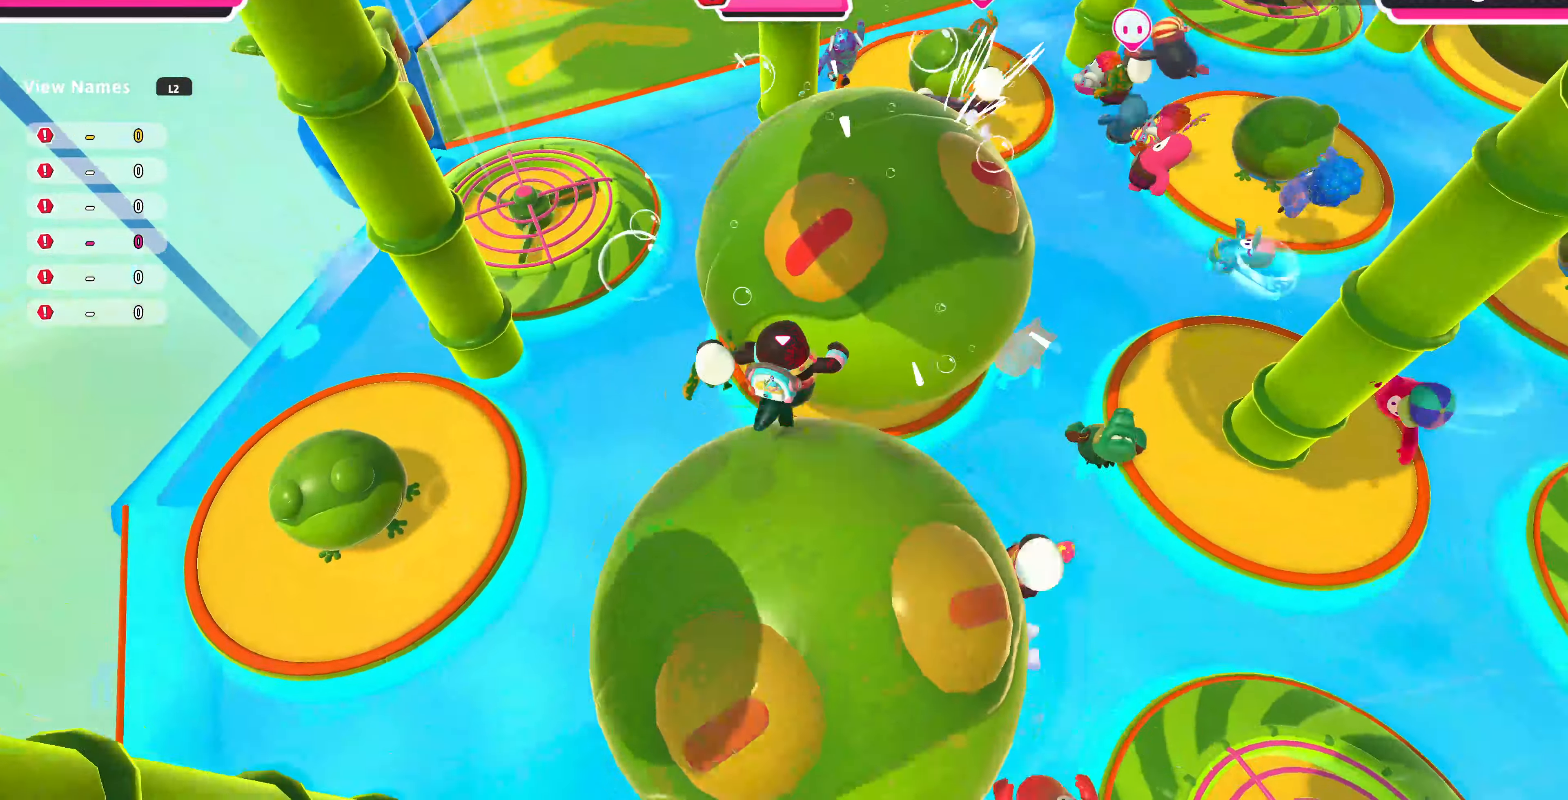
{"buttons": [], "left_stick": "up", "right_stick": "down", "events": [[100, "CROSS", "down"], [233, "CROSS", "up"], [433, "right_stick", "down"]]}
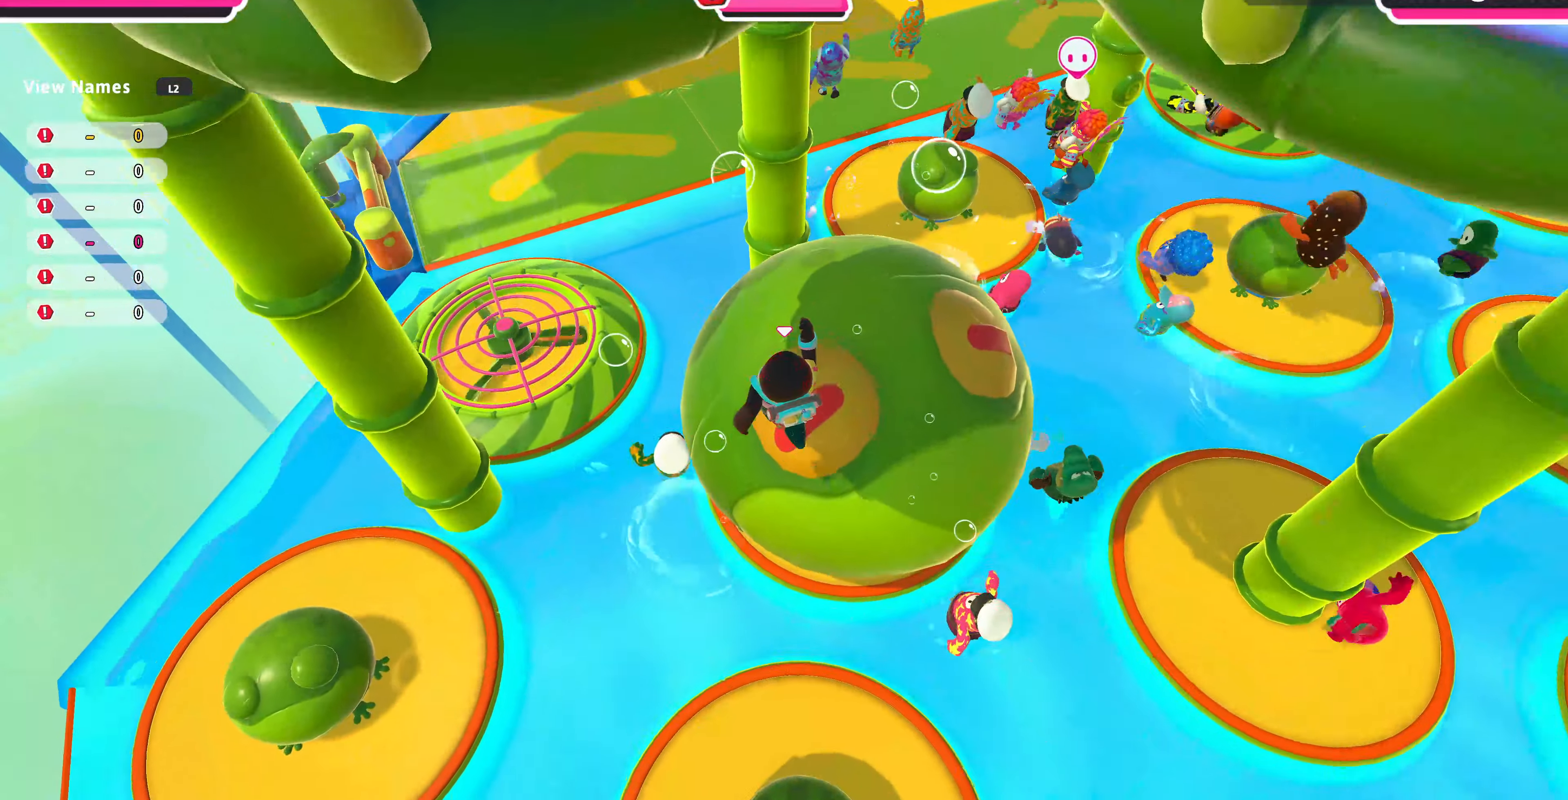
{"buttons": [], "left_stick": "up", "right_stick": "down", "events": []}
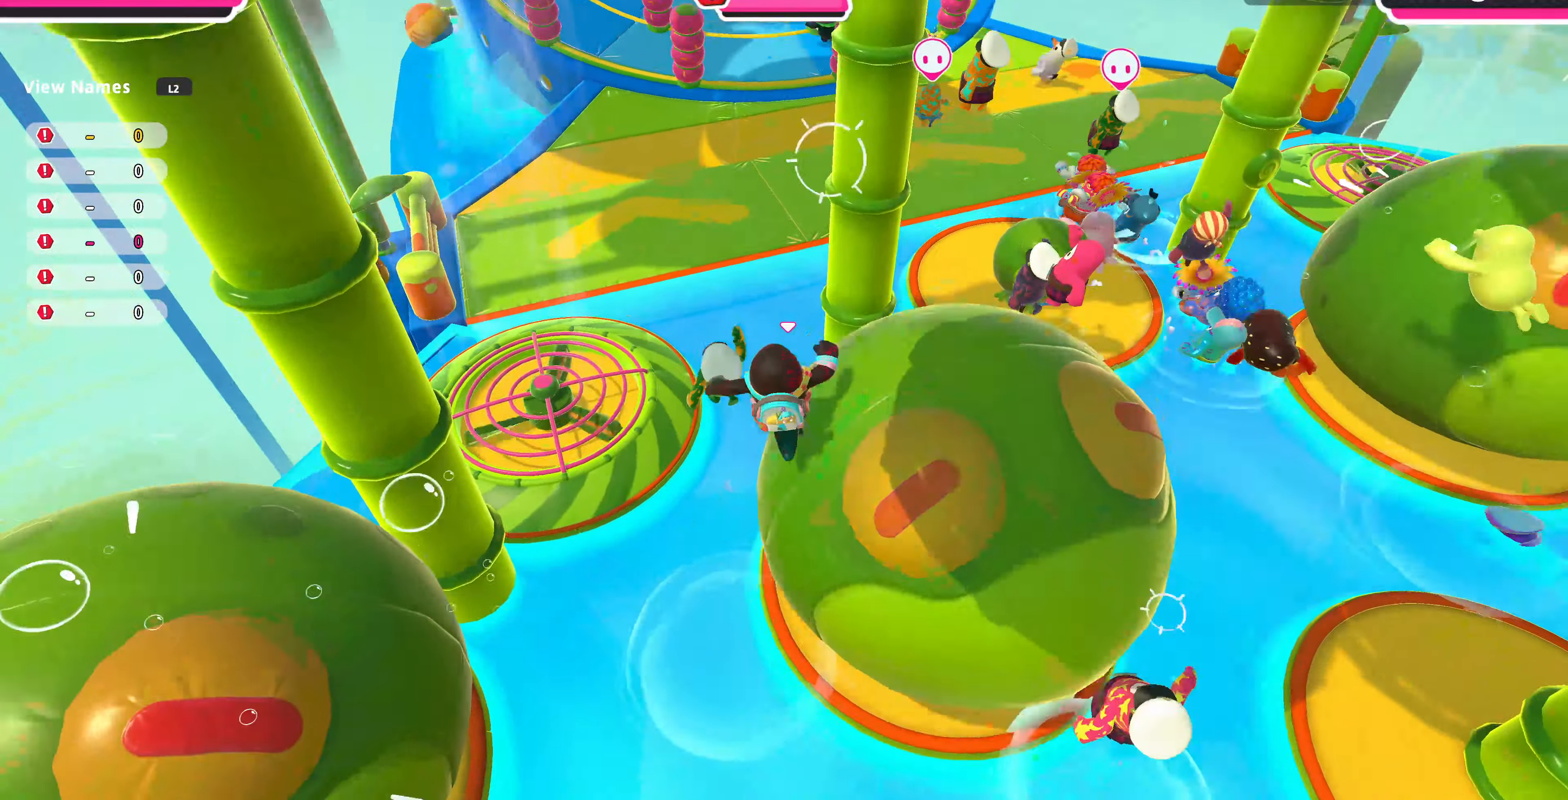
{"buttons": [], "left_stick": "up", "right_stick": "center", "events": [[33, "right_stick", "center"], [133, "CROSS", "down"], [300, "CROSS", "up"]]}
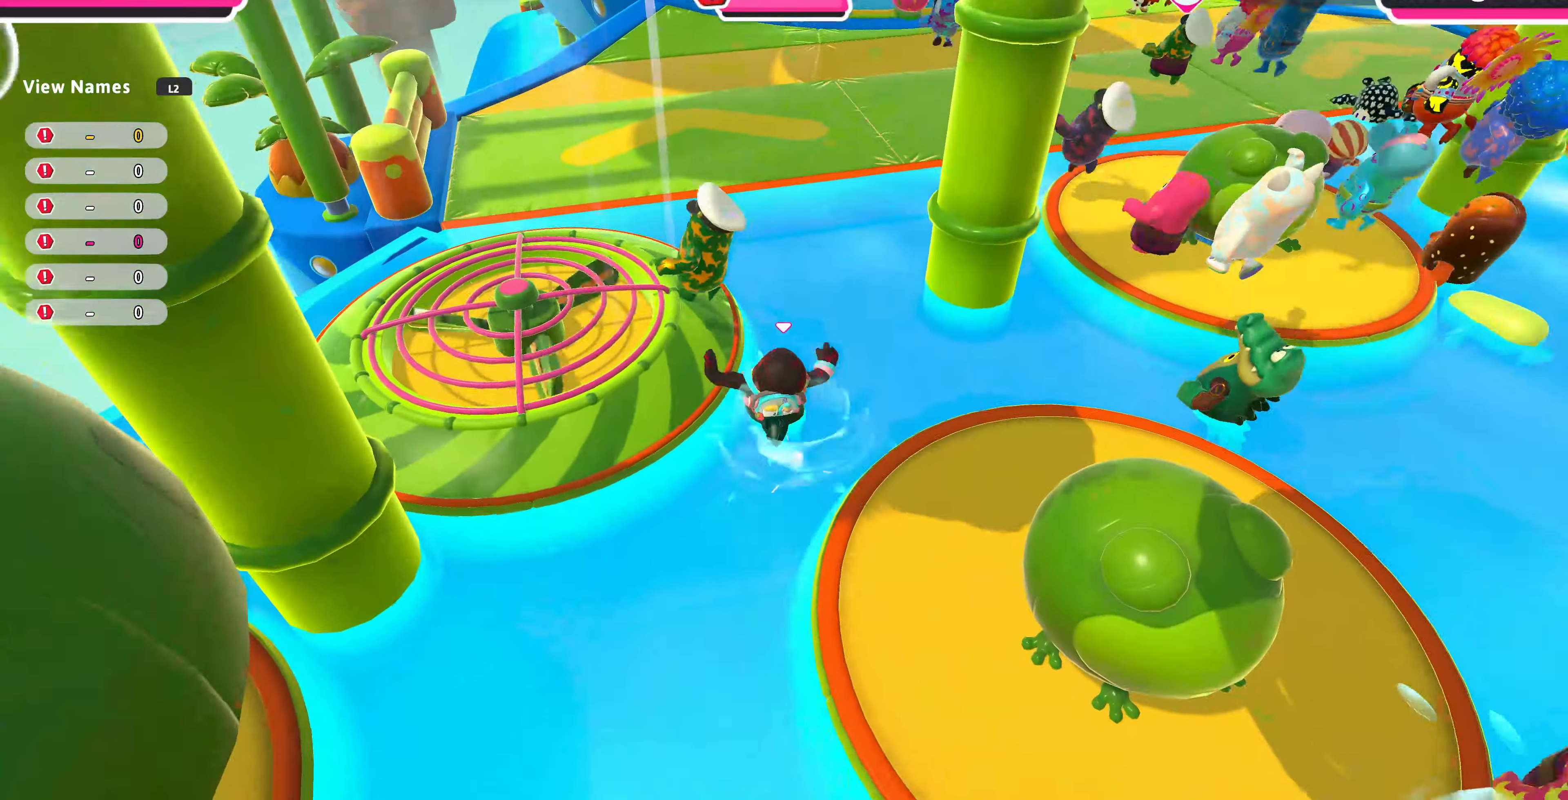
{"buttons": [], "left_stick": "up", "right_stick": "center", "events": [[100, "CROSS", "down"], [300, "CROSS", "up"]]}
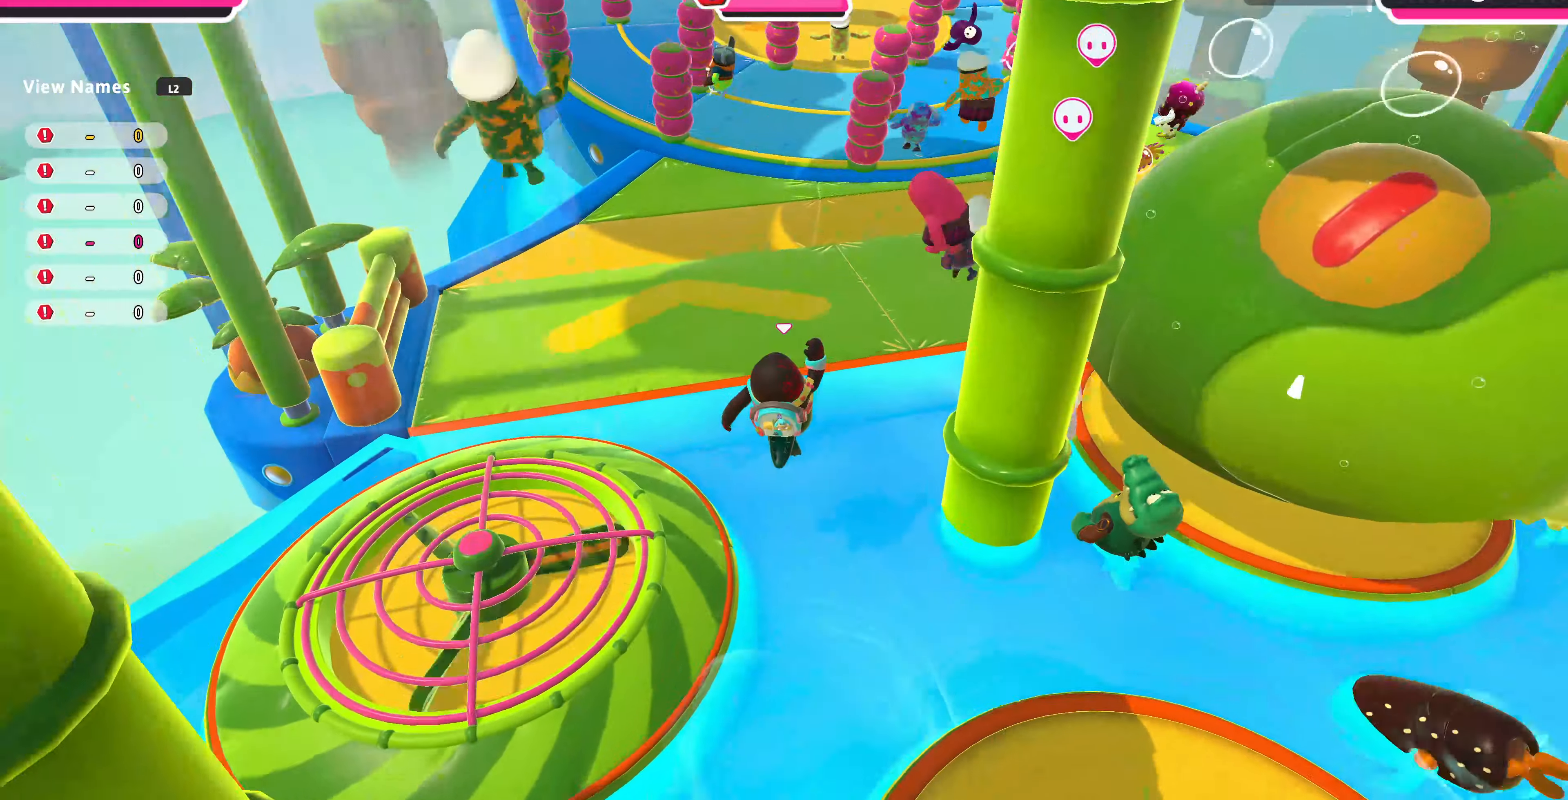
{"buttons": ["CROSS"], "left_stick": "up", "right_stick": "center", "events": [[266, "CROSS", "down"], [333, "CROSS", "up"], [366, "CROSS", "down"]]}
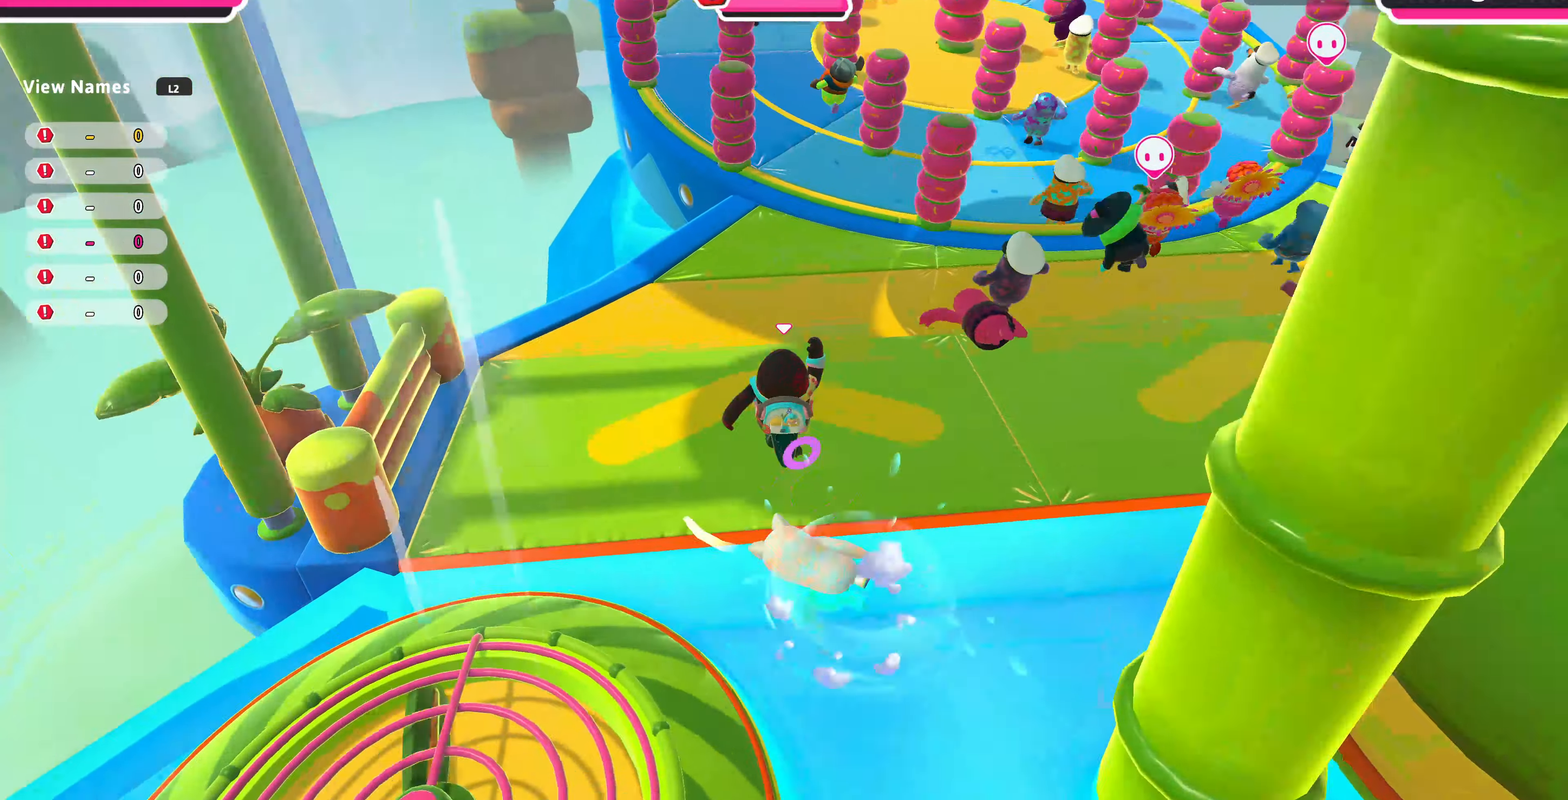
{"buttons": [], "left_stick": "up-right", "right_stick": "down", "events": [[33, "CROSS", "up"], [100, "right_stick", "down"], [133, "left_stick", "up-right"]]}
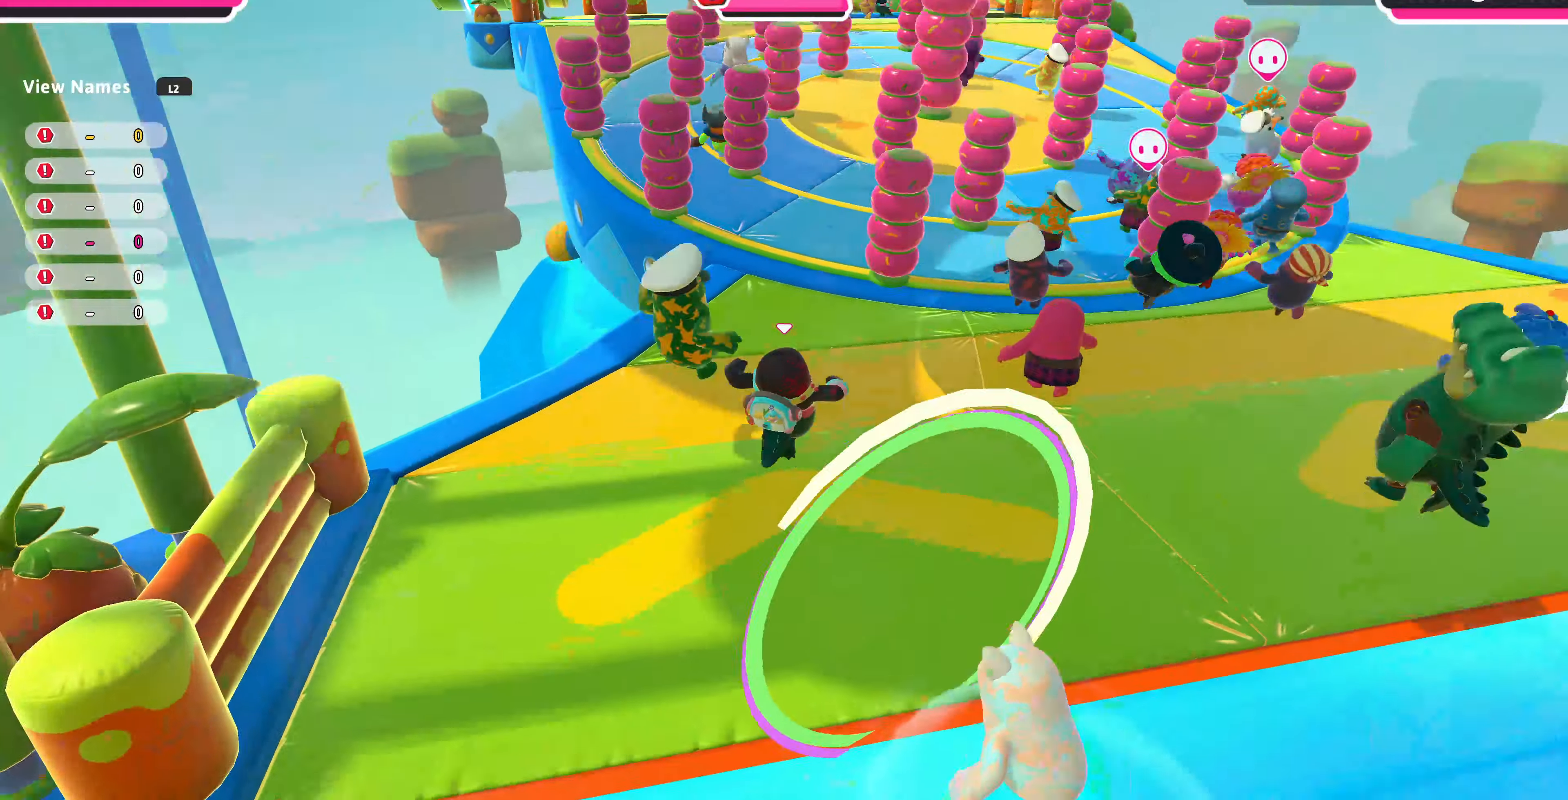
{"buttons": [], "left_stick": "up", "right_stick": "center", "events": [[66, "right_stick", "center"], [433, "left_stick", "up"]]}
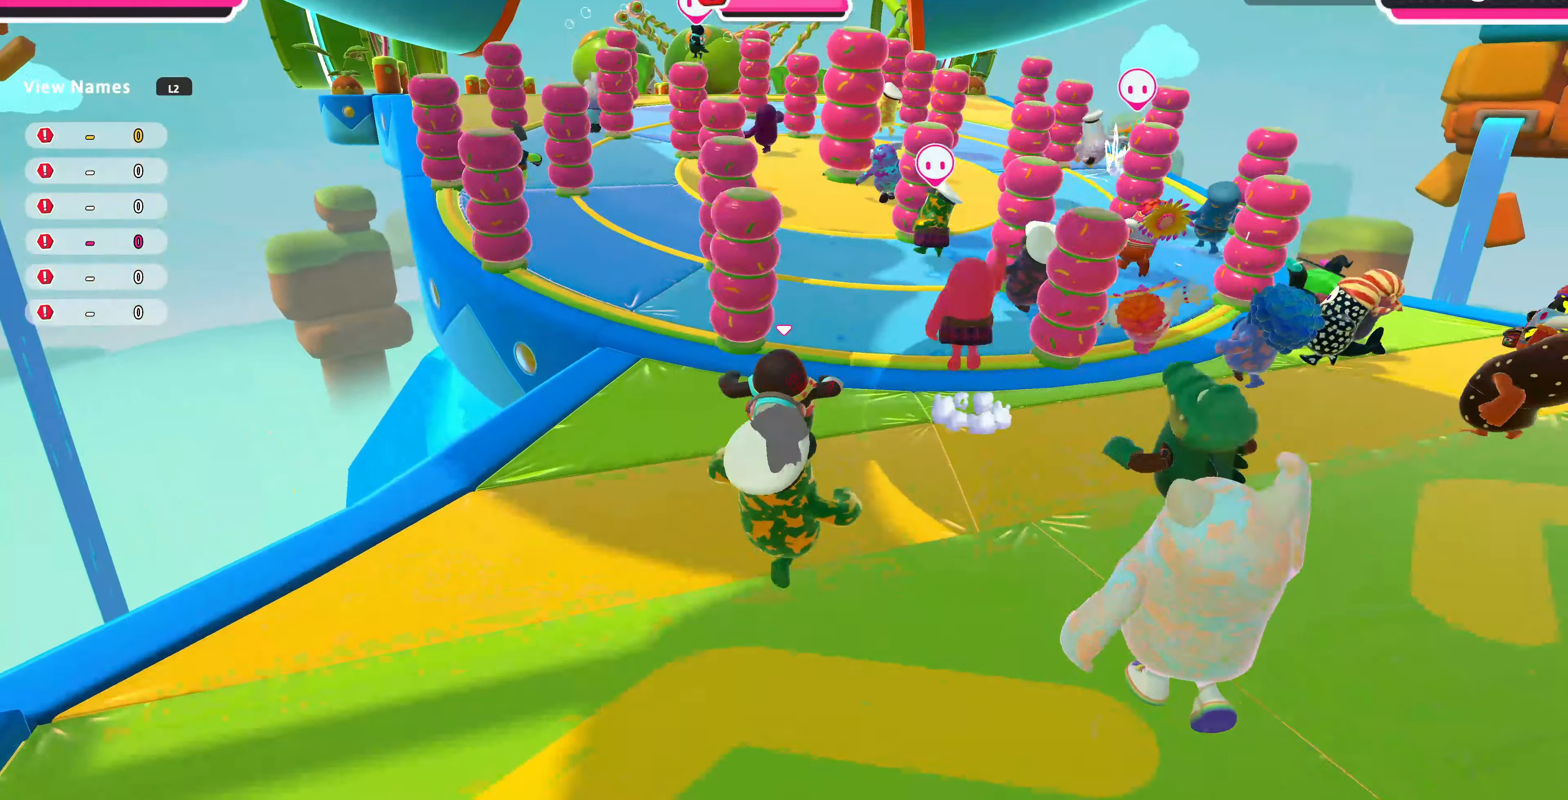
{"buttons": [], "left_stick": "up", "right_stick": "center", "events": [[33, "left_stick", "up-right"], [500, "left_stick", "up"]]}
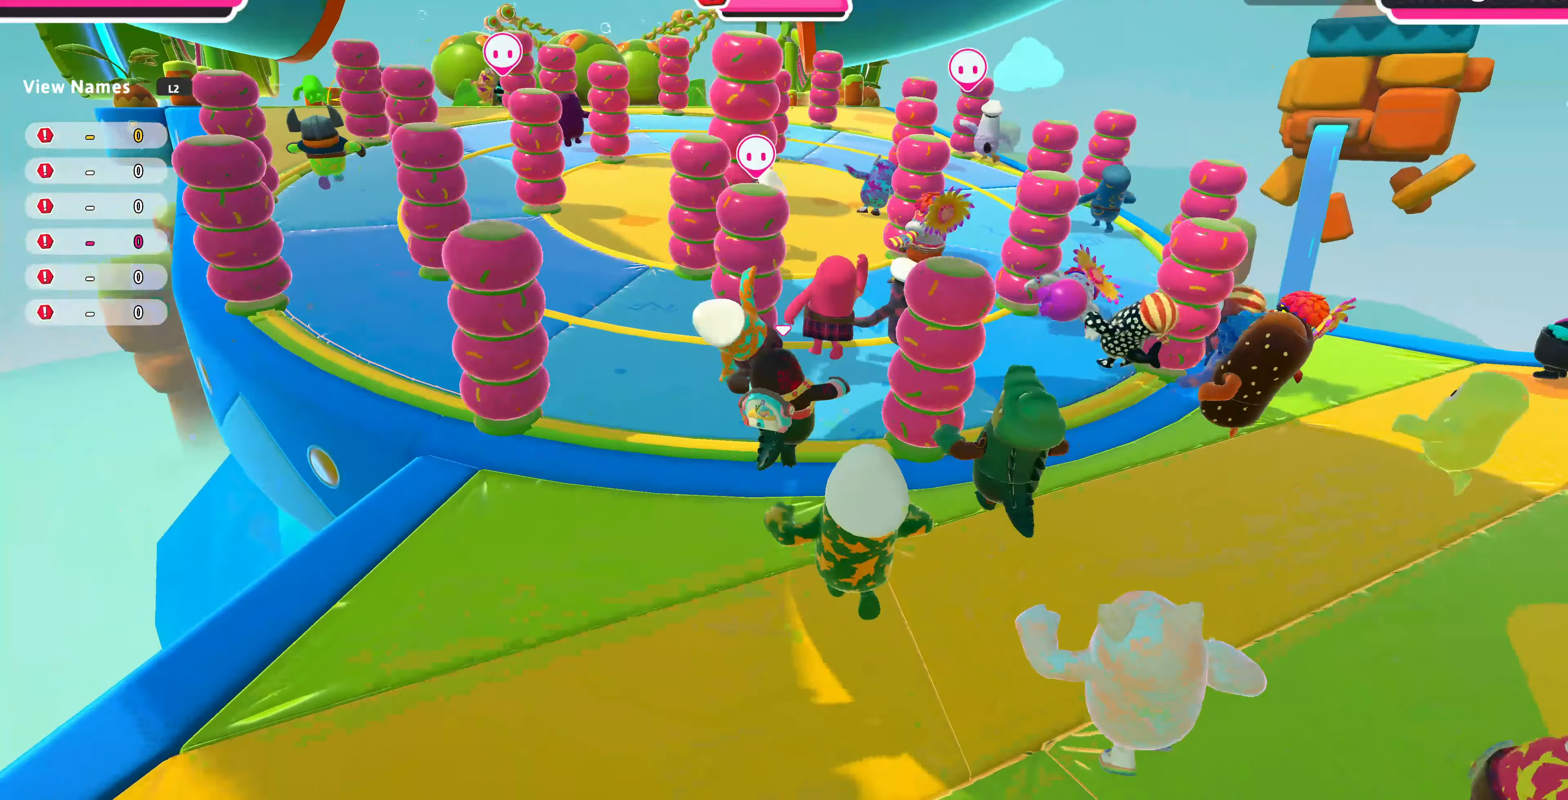
{"buttons": [], "left_stick": "up-left", "right_stick": "center", "events": [[100, "right_stick", "left"], [133, "left_stick", "up-left"], [333, "right_stick", "center"]]}
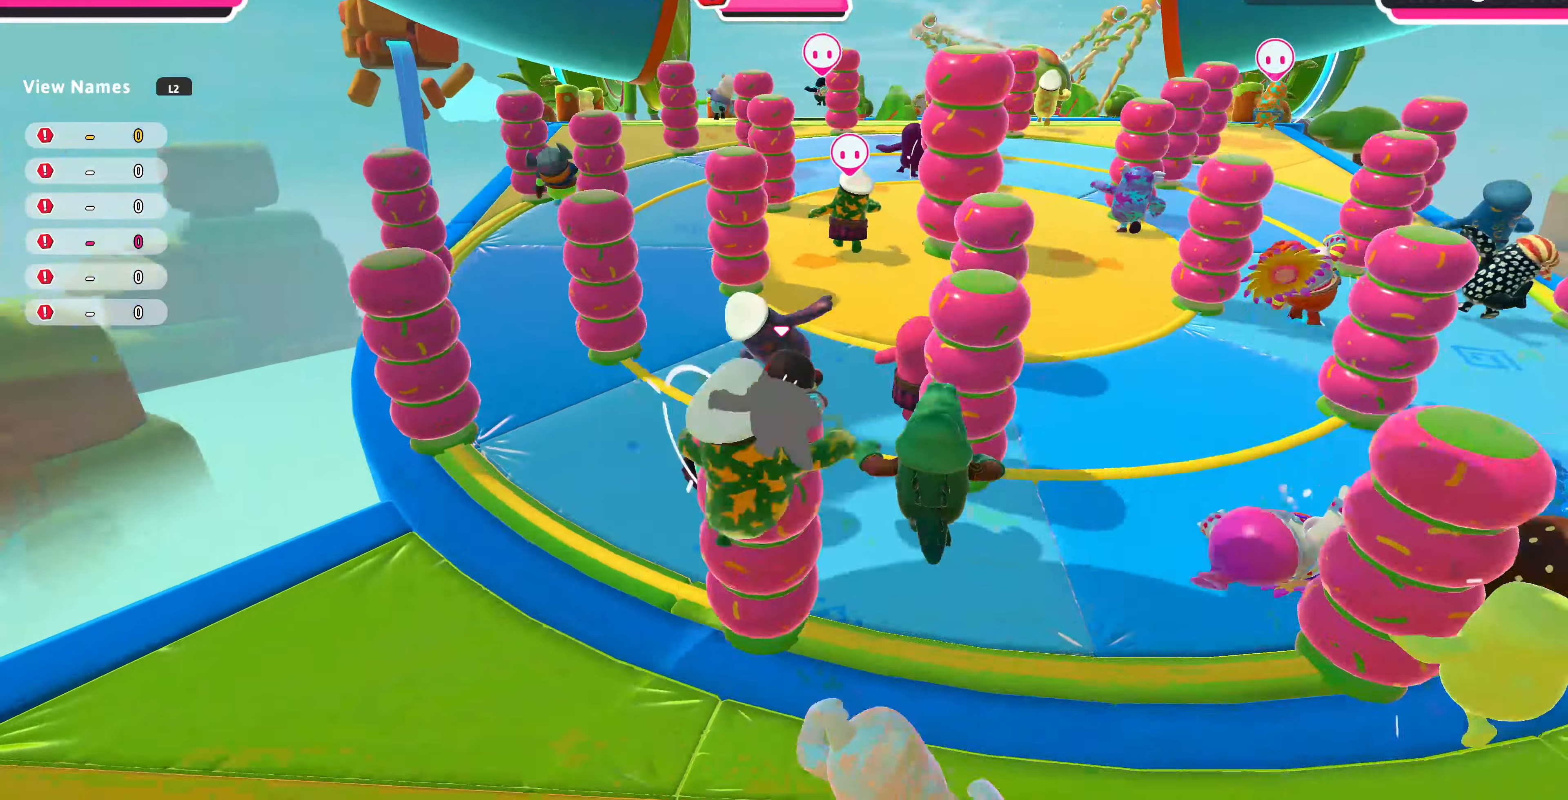
{"buttons": [], "left_stick": "up-left", "right_stick": "center", "events": [[300, "left_stick", "up-right"], [500, "left_stick", "up-left"]]}
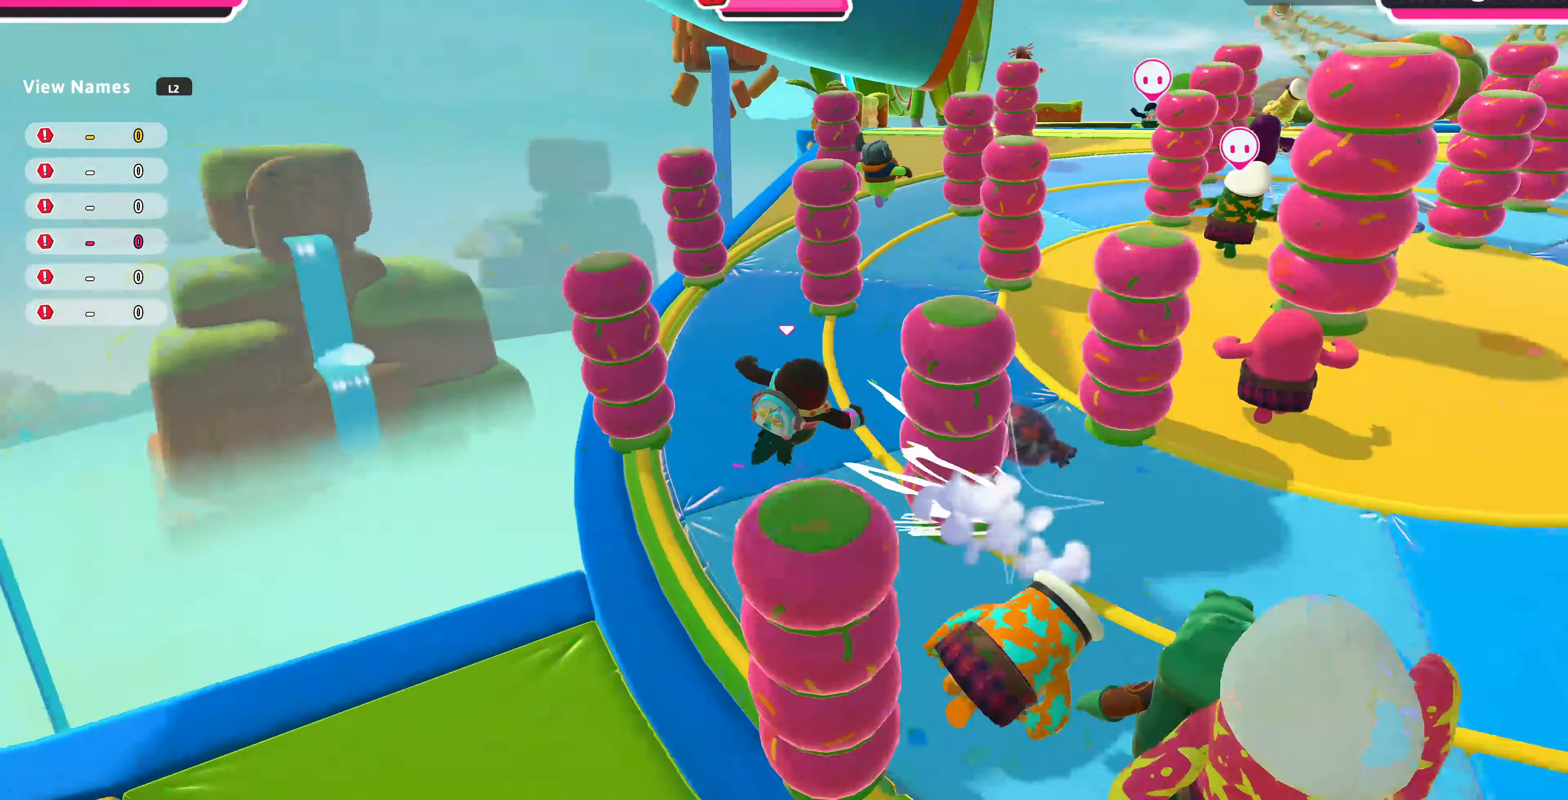
{"buttons": [], "left_stick": "up-right", "right_stick": "up-right", "events": [[200, "left_stick", "up-right"], [266, "right_stick", "up-right"]]}
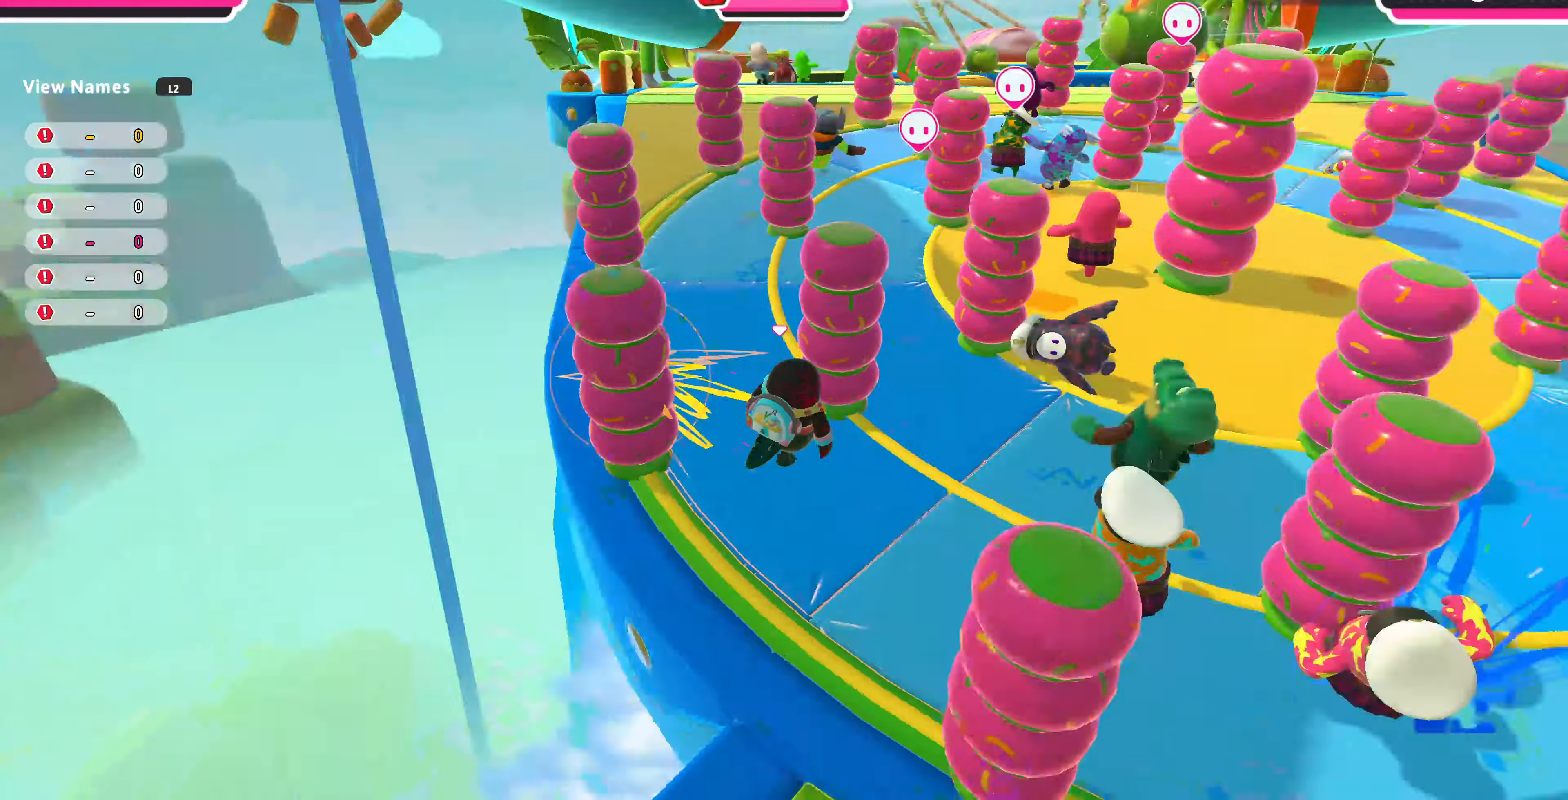
{"buttons": [], "left_stick": "up-left", "right_stick": "up-left", "events": [[33, "right_stick", "center"], [133, "left_stick", "up-left"], [333, "right_stick", "left"], [500, "right_stick", "up-left"]]}
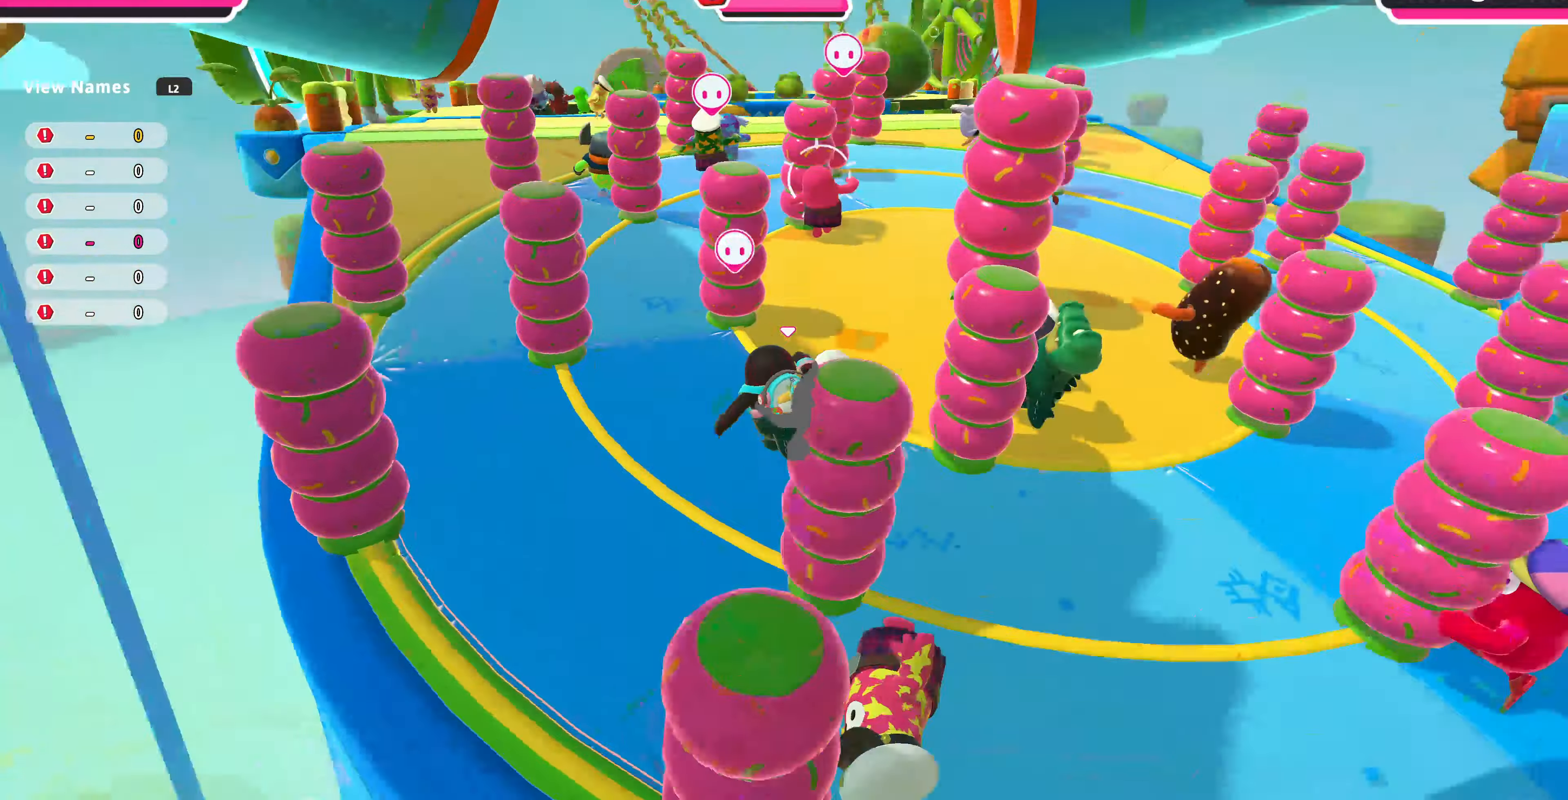
{"buttons": [], "left_stick": "up-right", "right_stick": "center", "events": [[300, "right_stick", "center"], [466, "left_stick", "up-right"]]}
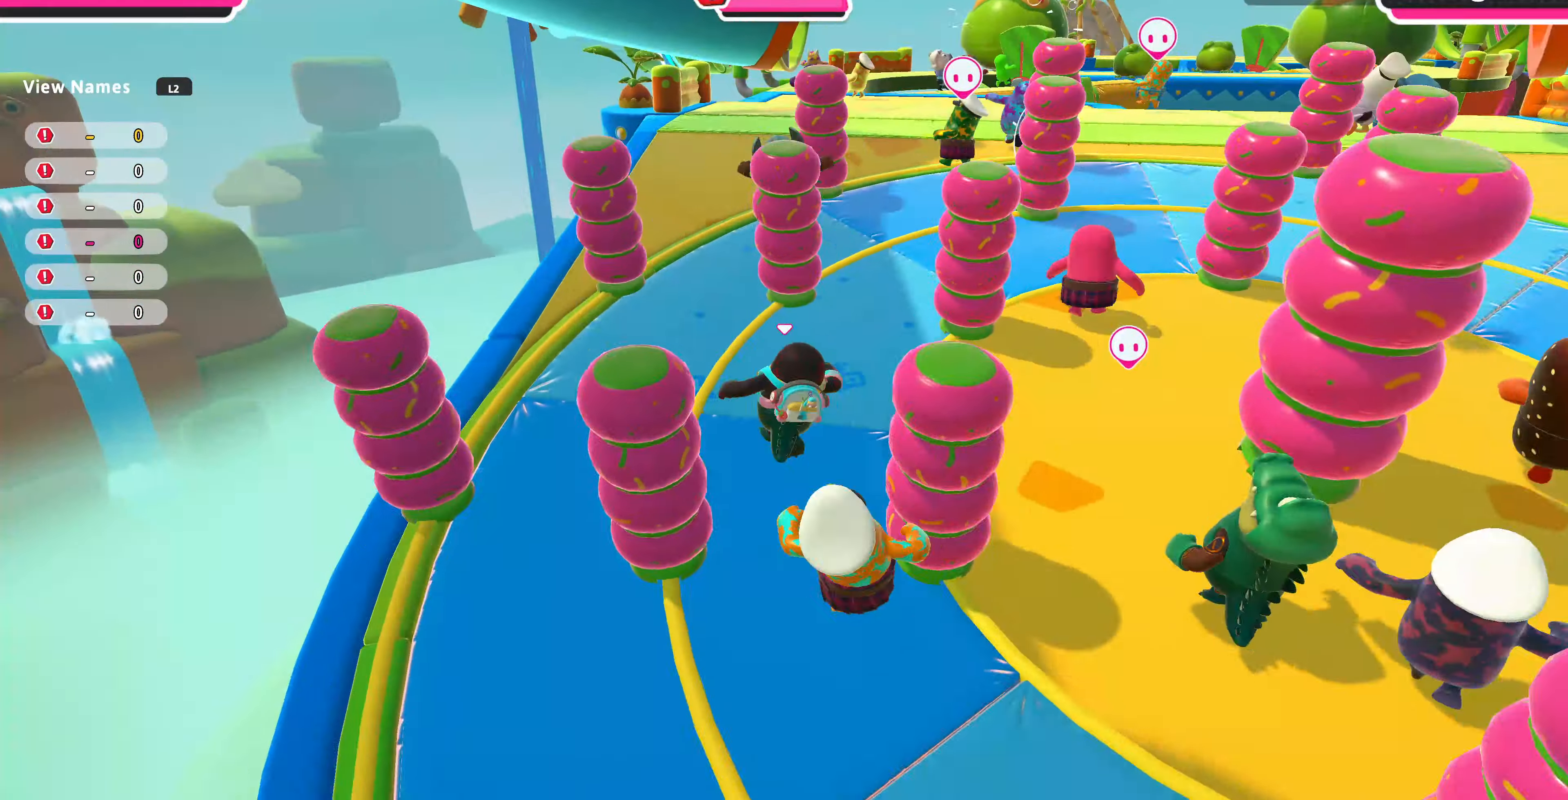
{"buttons": [], "left_stick": "up", "right_stick": "center", "events": [[233, "left_stick", "up"]]}
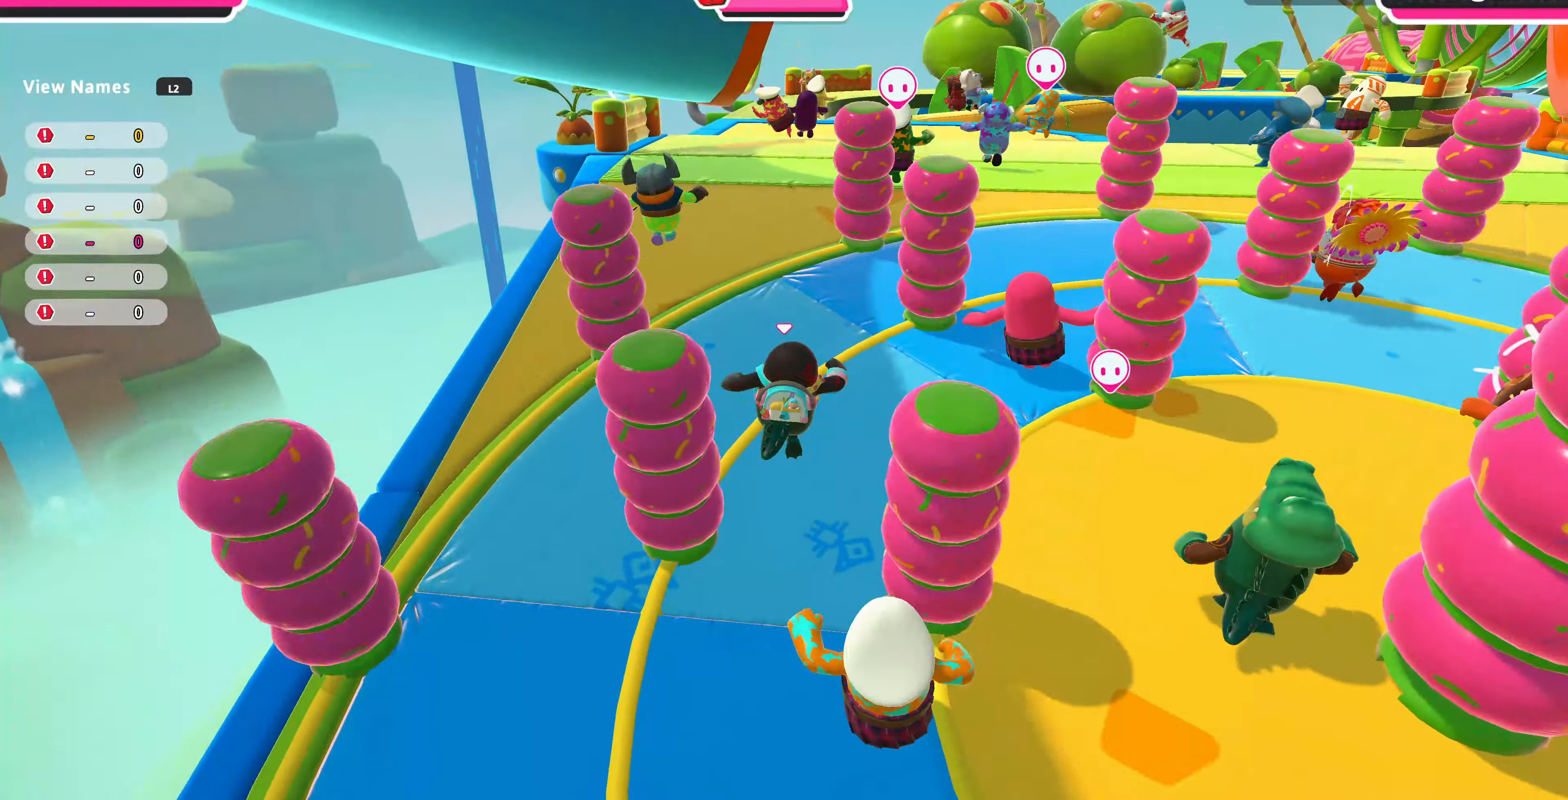
{"buttons": [], "left_stick": "up", "right_stick": "center", "events": [[33, "right_stick", "right"], [367, "right_stick", "center"]]}
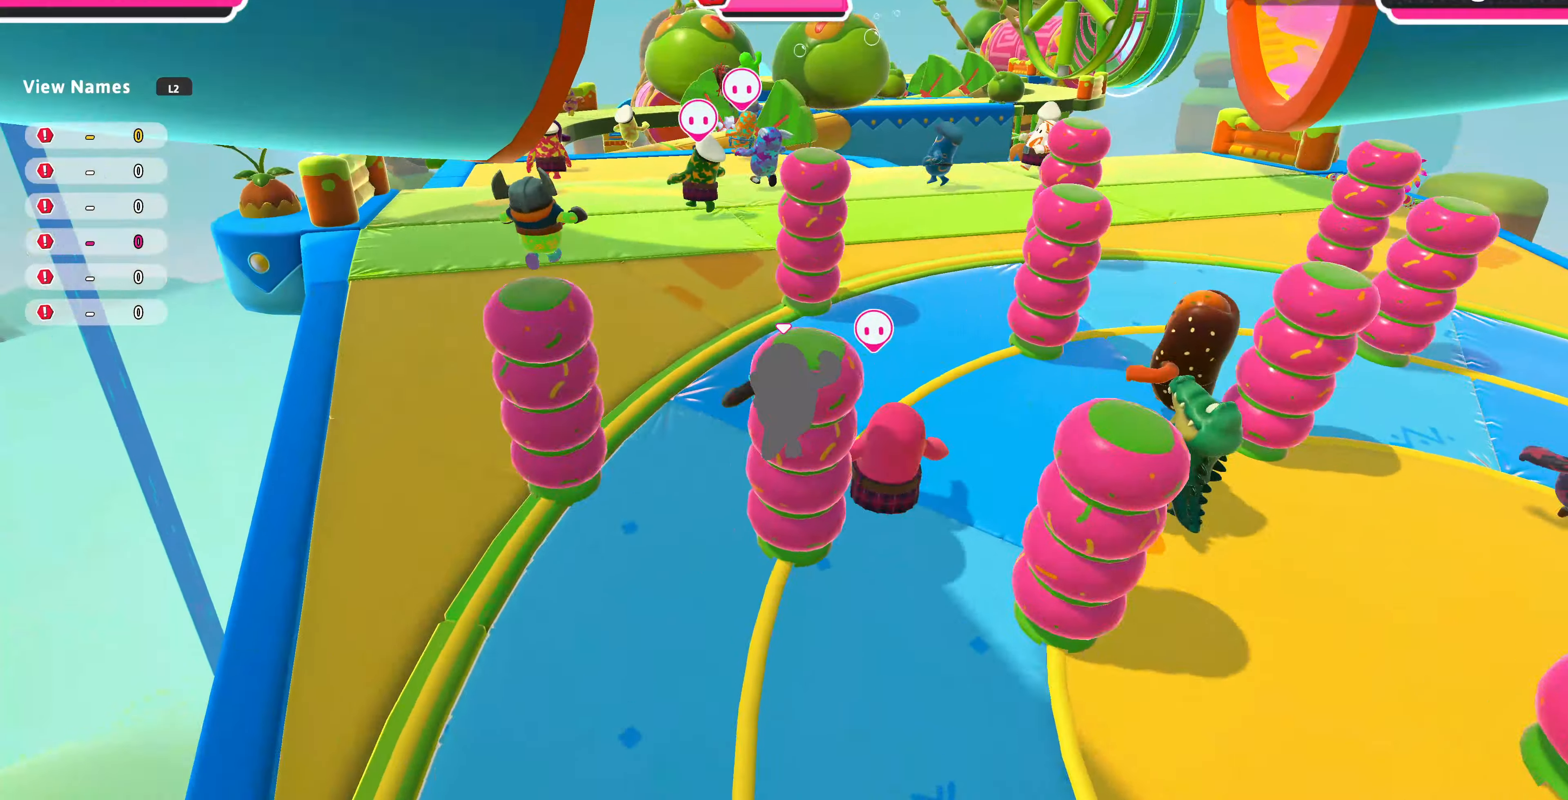
{"buttons": [], "left_stick": "up-left", "right_stick": "center", "events": [[34, "left_stick", "up-right"], [167, "left_stick", "up-left"]]}
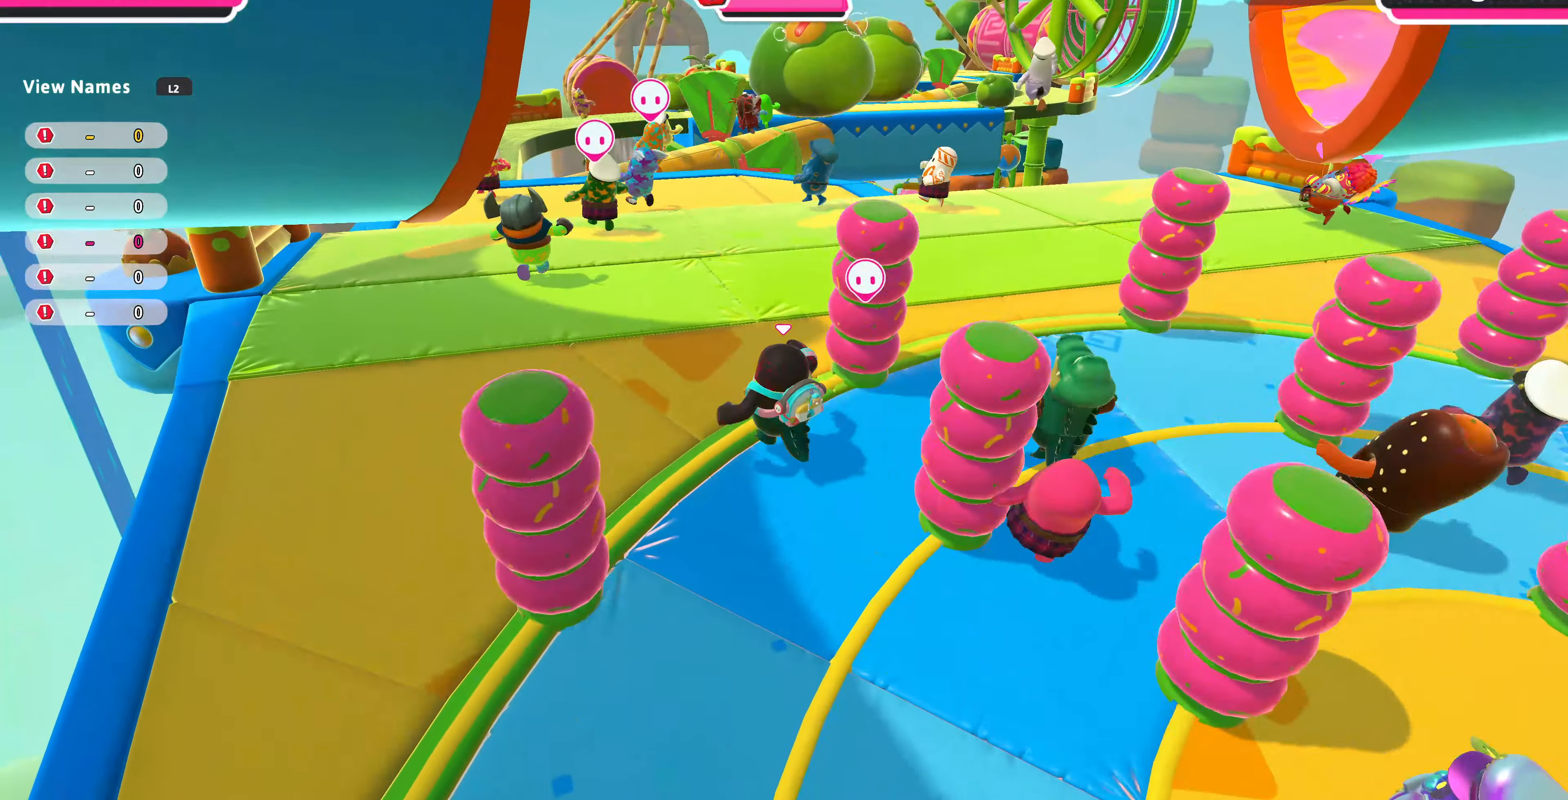
{"buttons": [], "left_stick": "up-right", "right_stick": "right", "events": [[234, "left_stick", "up-right"], [267, "right_stick", "right"]]}
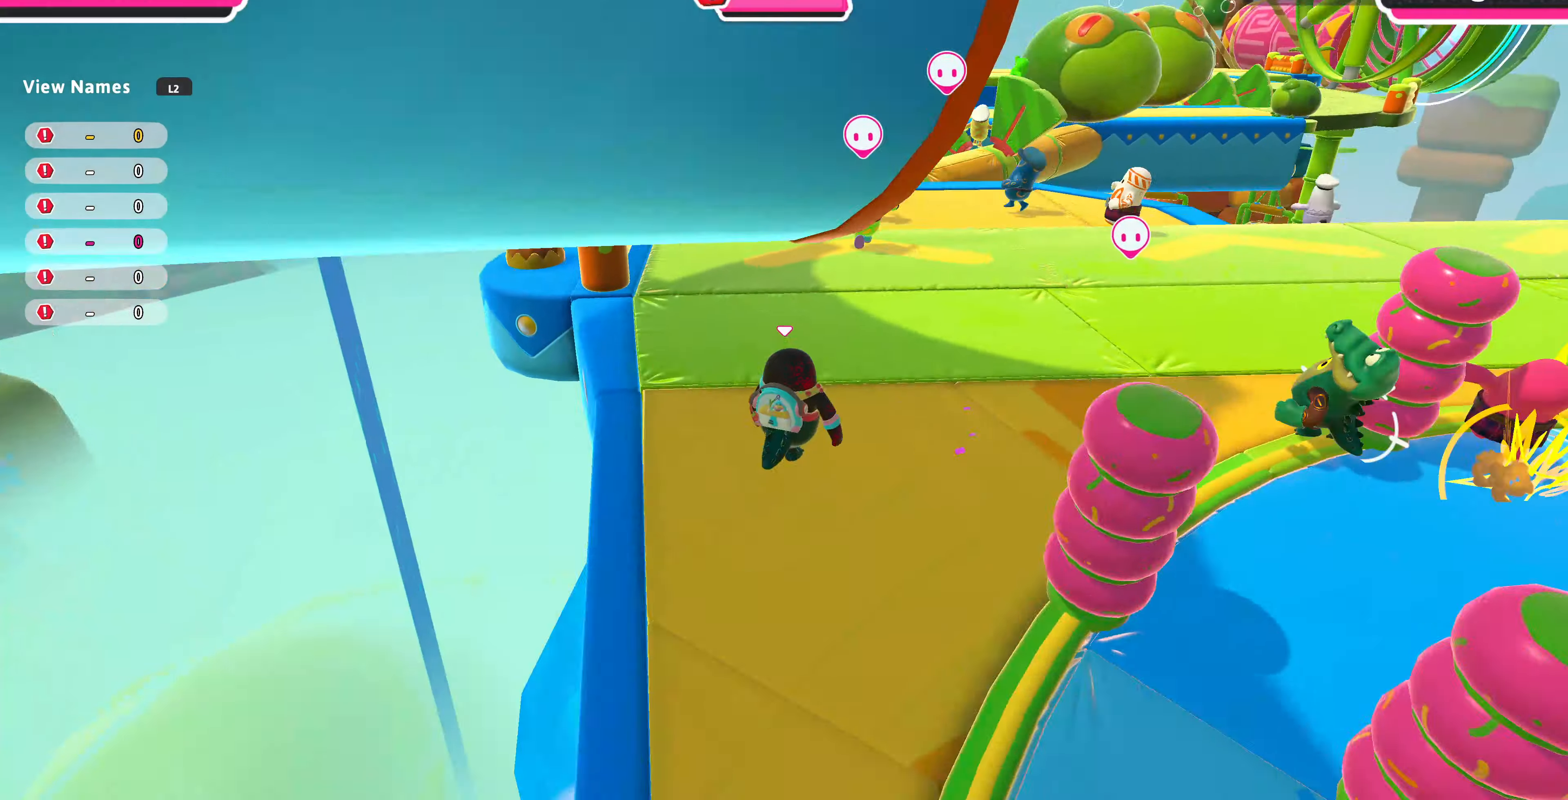
{"buttons": [], "left_stick": "up", "right_stick": "center", "events": [[34, "right_stick", "center"], [467, "left_stick", "up"]]}
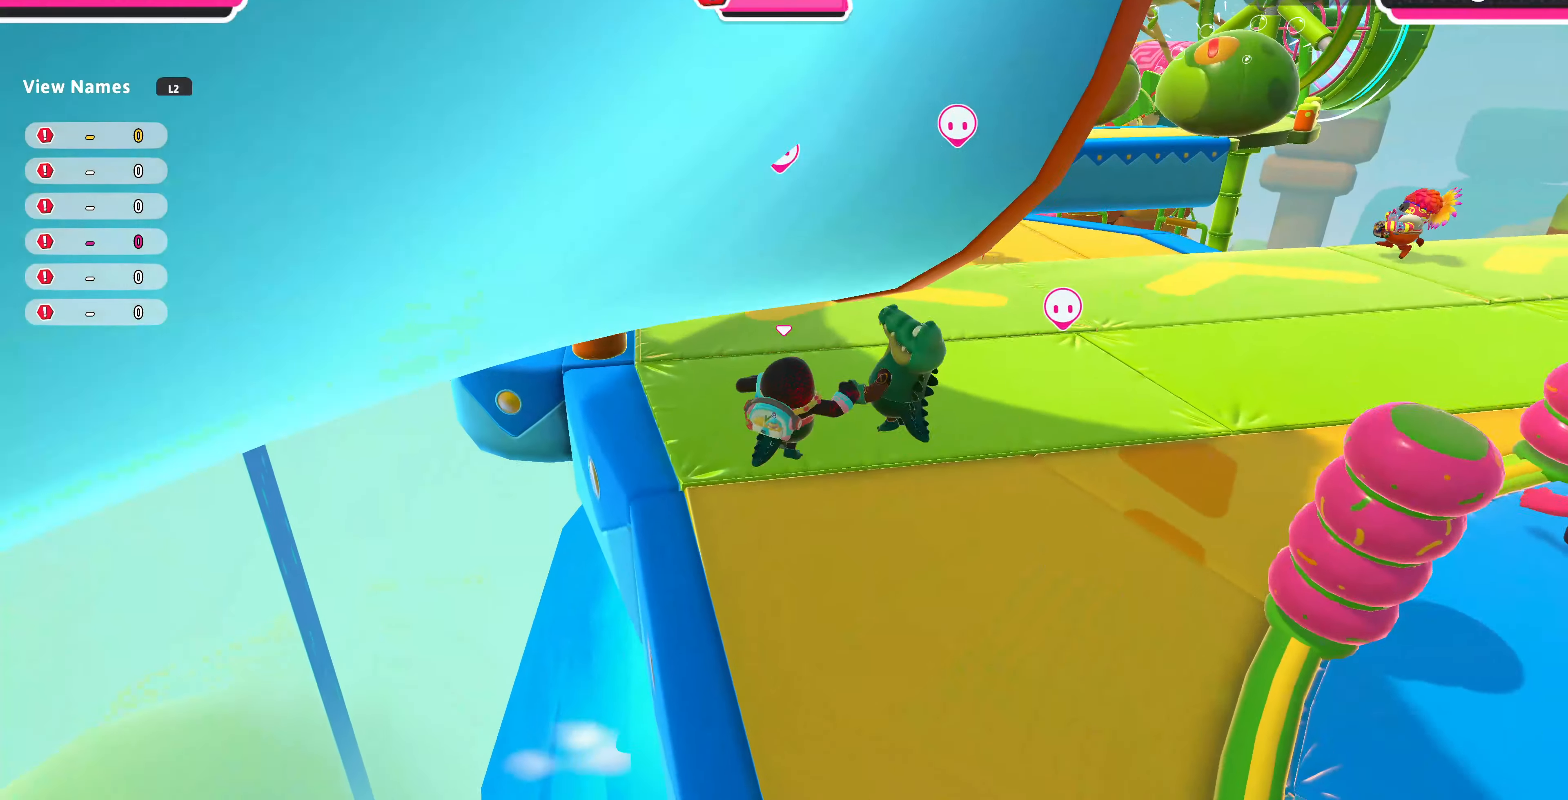
{"buttons": [], "left_stick": "up", "right_stick": "center", "events": []}
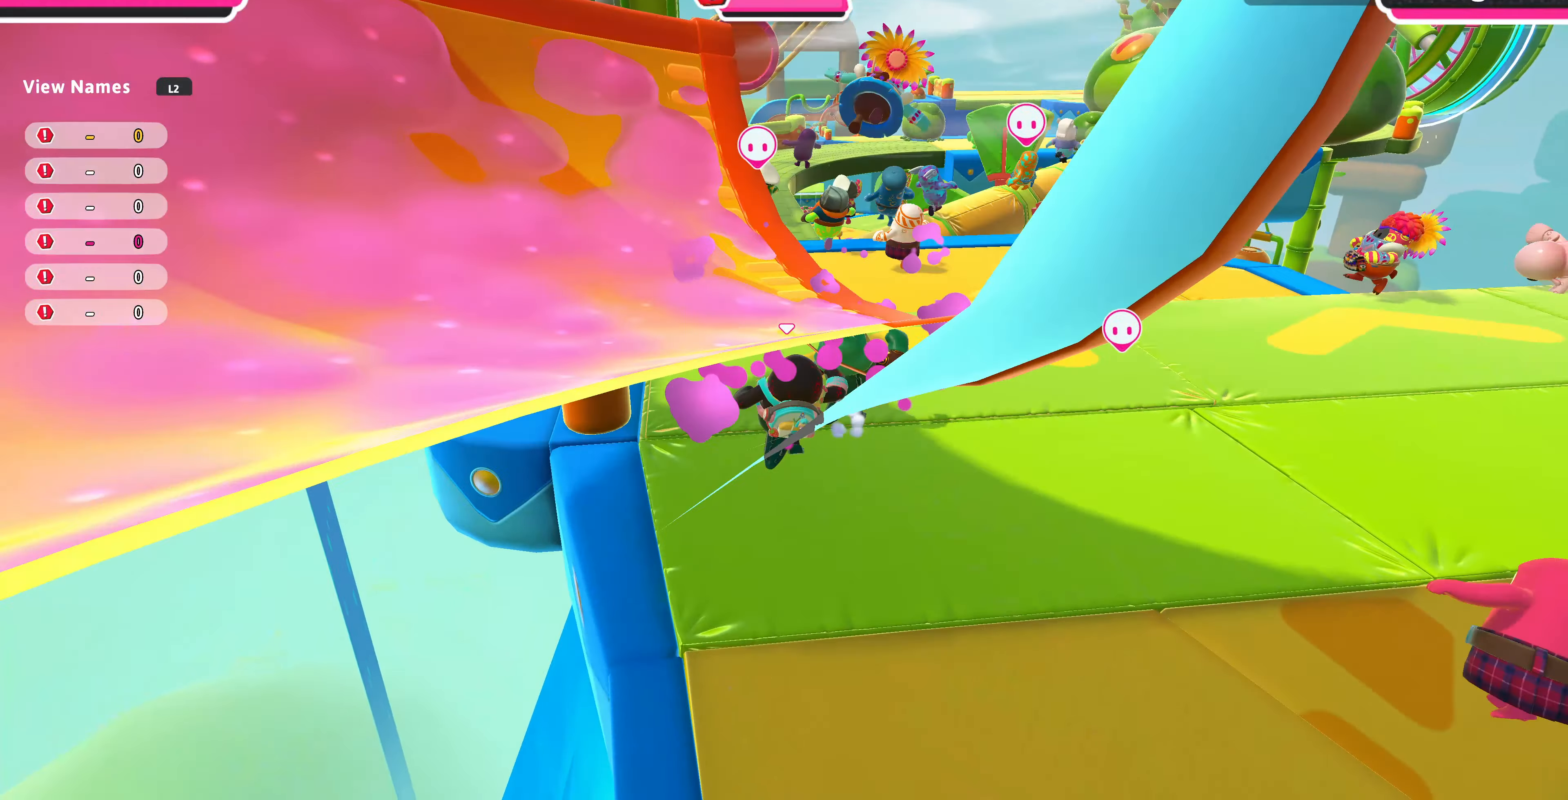
{"buttons": [], "left_stick": "up", "right_stick": "up", "events": [[500, "right_stick", "up"]]}
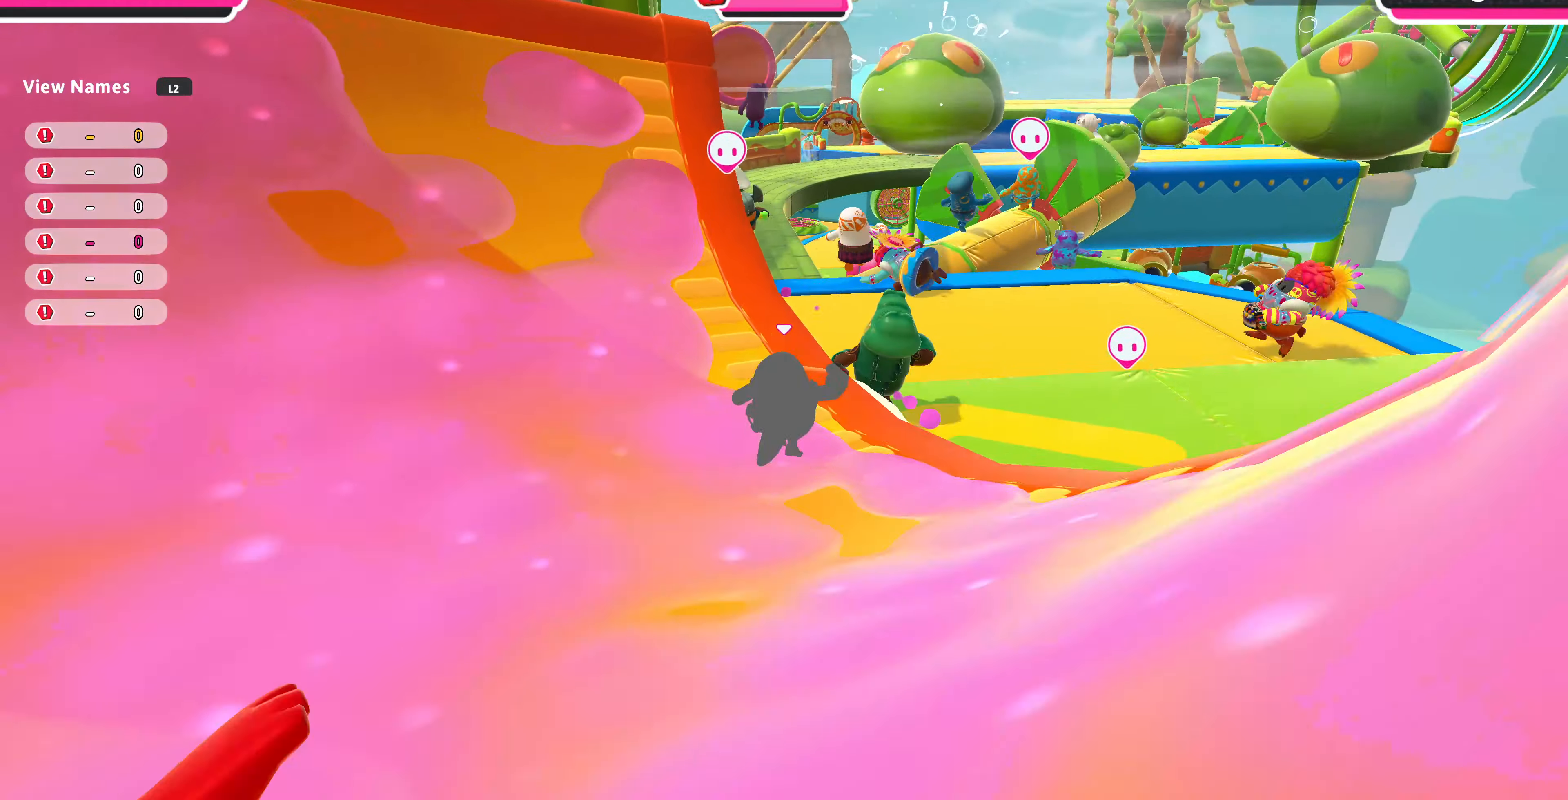
{"buttons": [], "left_stick": "up-right", "right_stick": "center", "events": [[134, "right_stick", "up-left"], [334, "right_stick", "center"], [467, "left_stick", "up-right"]]}
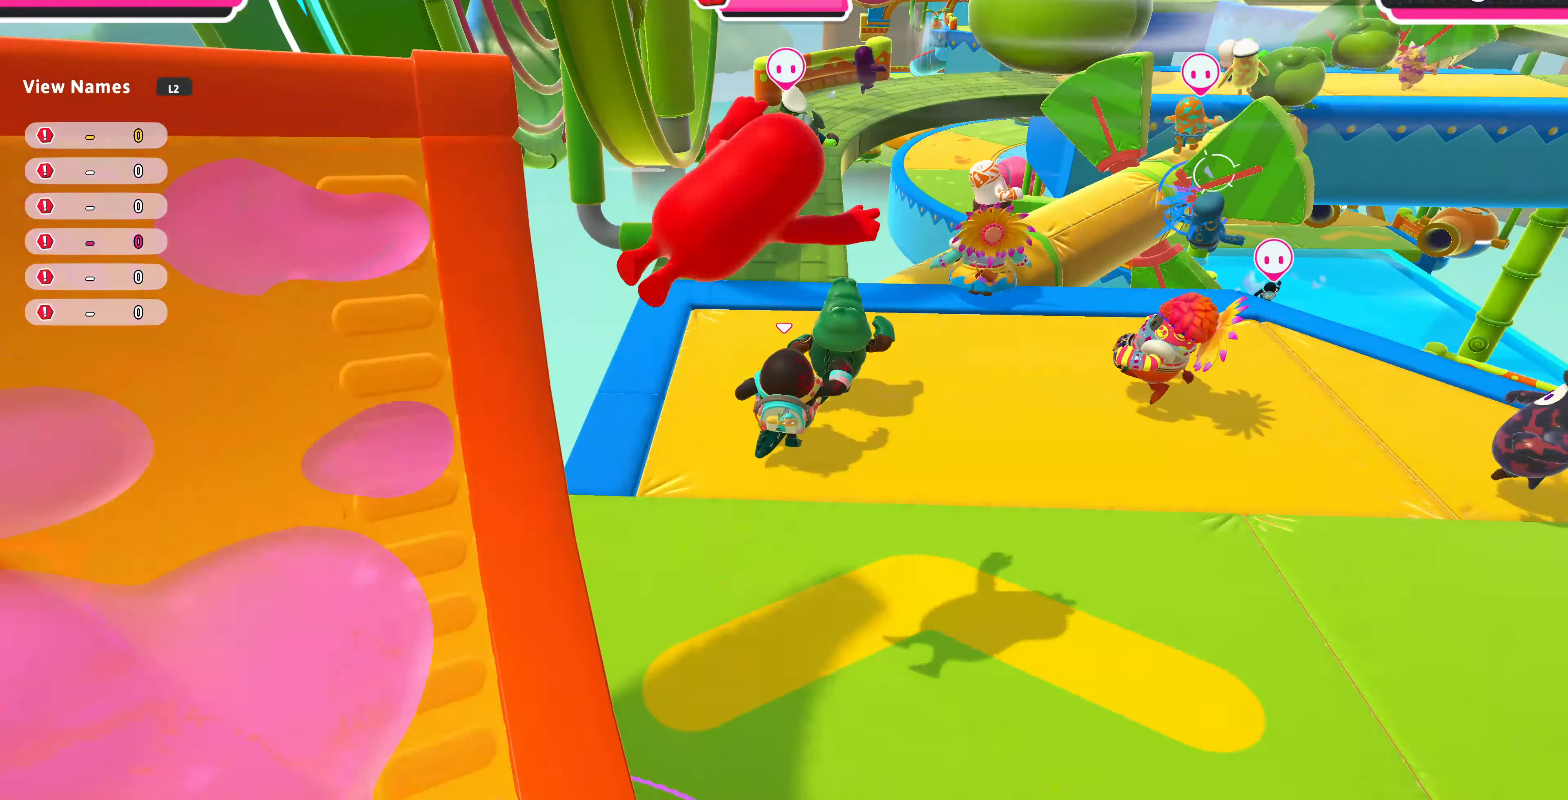
{"buttons": [], "left_stick": "up", "right_stick": "center", "events": [[267, "right_stick", "up-right"], [467, "left_stick", "up"], [467, "right_stick", "center"]]}
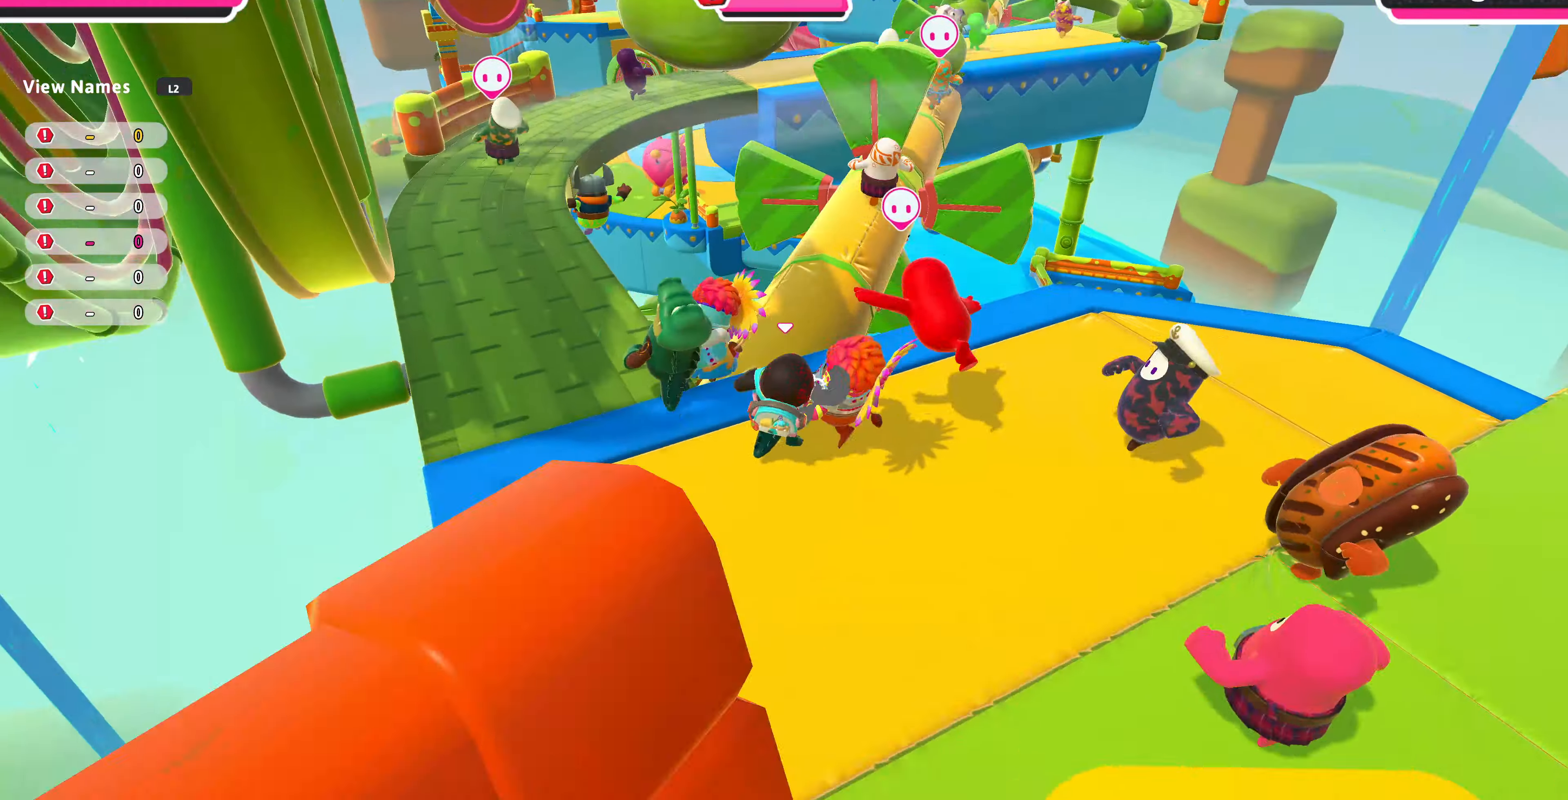
{"buttons": [], "left_stick": "up-right", "right_stick": "right", "events": [[367, "right_stick", "right"], [400, "left_stick", "up-right"]]}